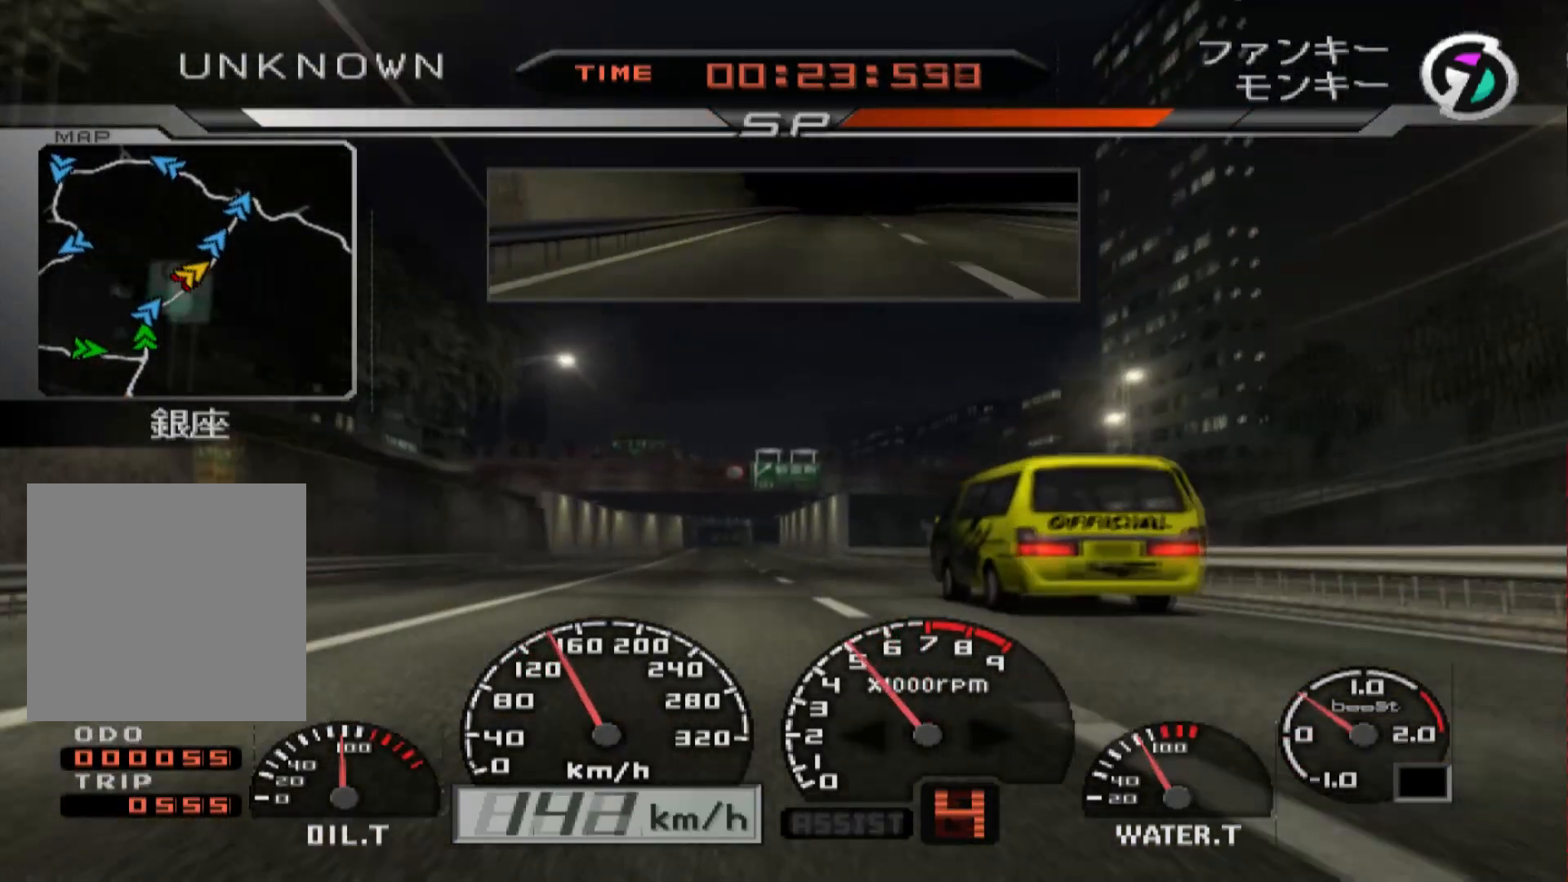
Gameplay with a controller (Xbox layout); each line is a JSON object with the inputs held at the frame after it. "events" lists button and stick changes between this image and that frame as [ms after this image, input, new state], when the widget could be followed in between.
{"buttons": ["R2"], "left_stick": "right", "right_stick": "center", "events": [[183, "left_stick", "center"], [450, "left_stick", "right"]]}
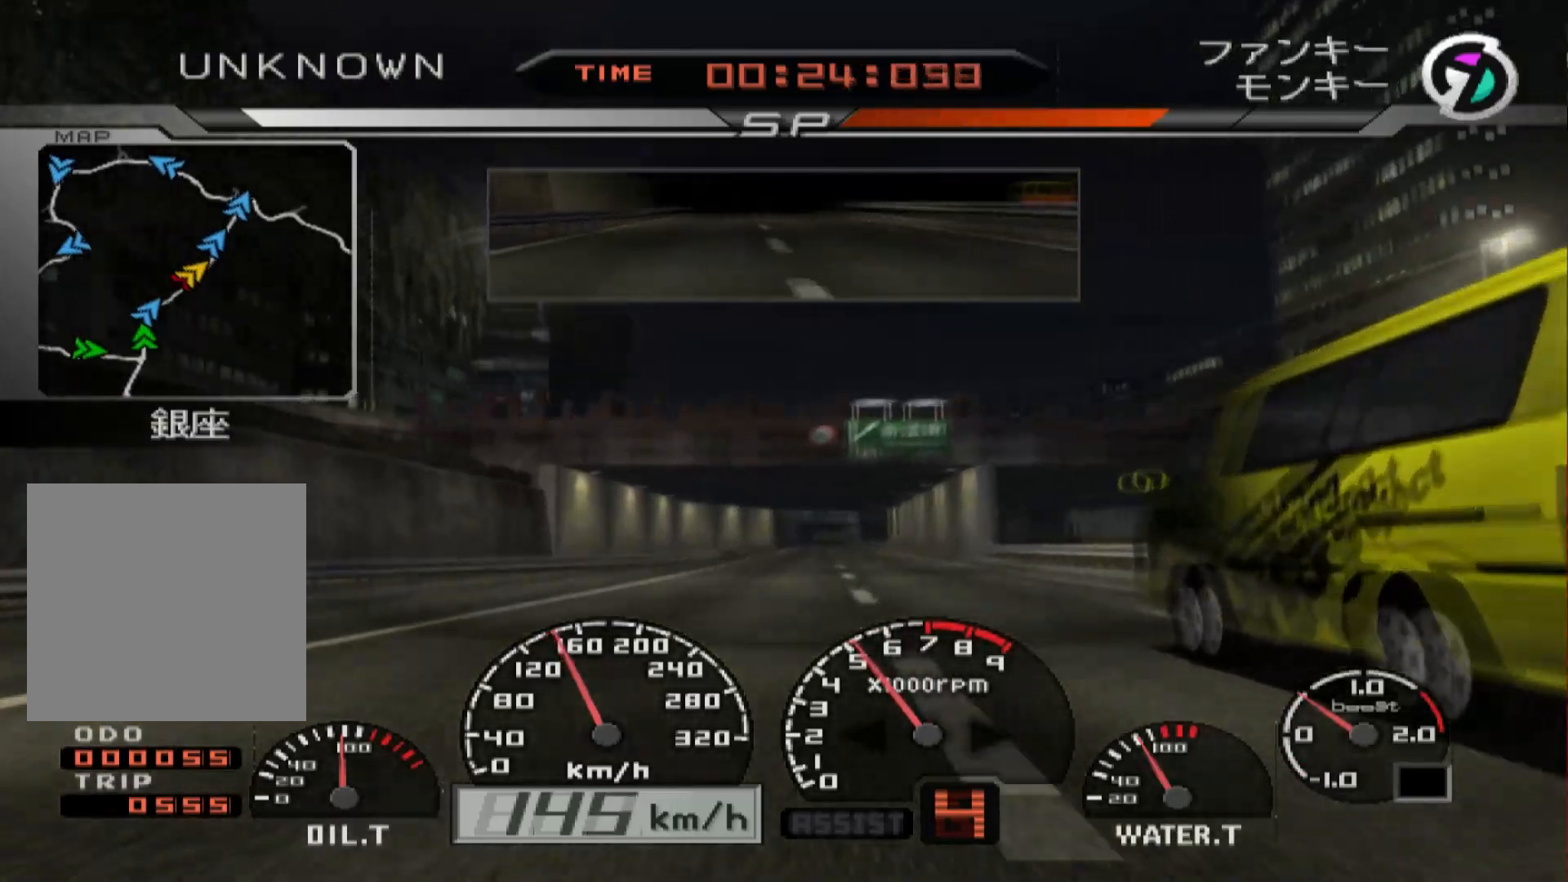
{"buttons": ["R2"], "left_stick": "center", "right_stick": "center", "events": [[300, "left_stick", "center"]]}
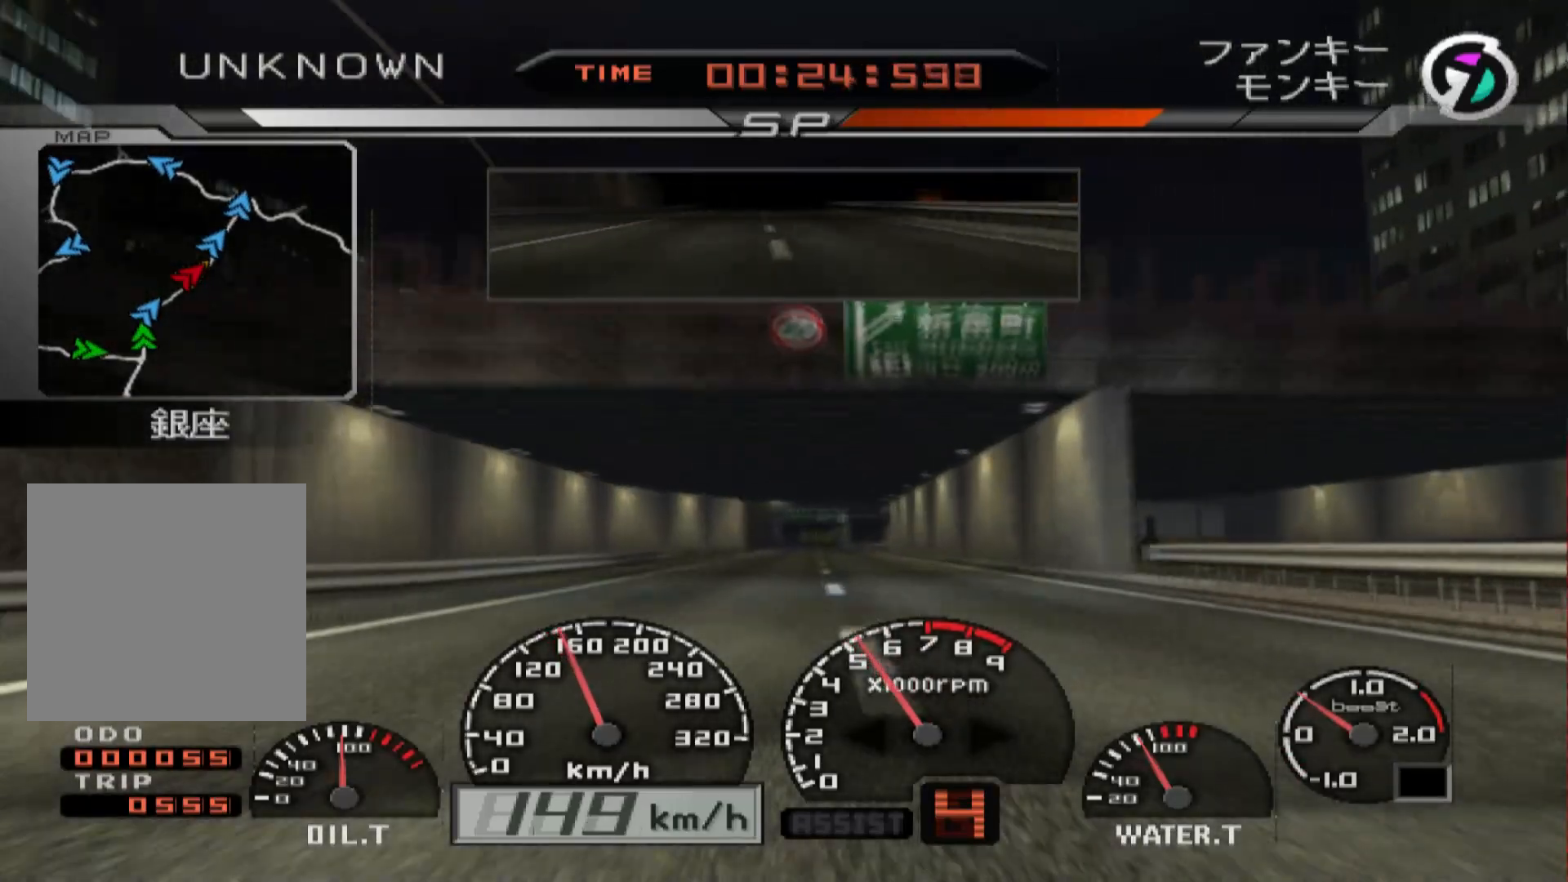
{"buttons": ["R2"], "left_stick": "center", "right_stick": "center", "events": [[83, "left_stick", "left"], [267, "left_stick", "center"]]}
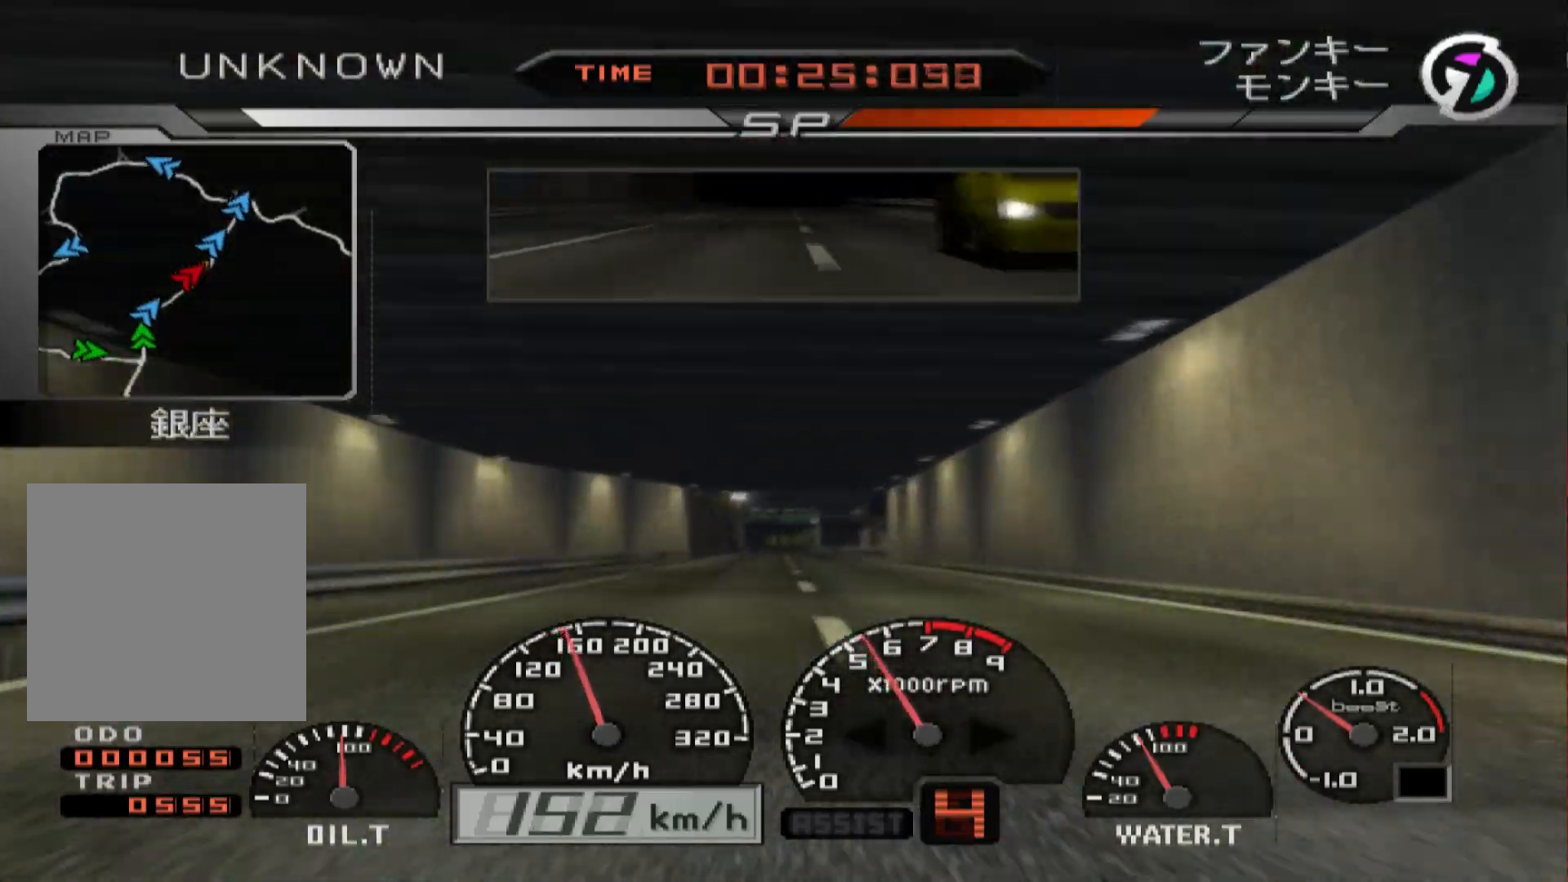
{"buttons": ["R2"], "left_stick": "center", "right_stick": "center", "events": [[33, "left_stick", "right"], [233, "left_stick", "center"]]}
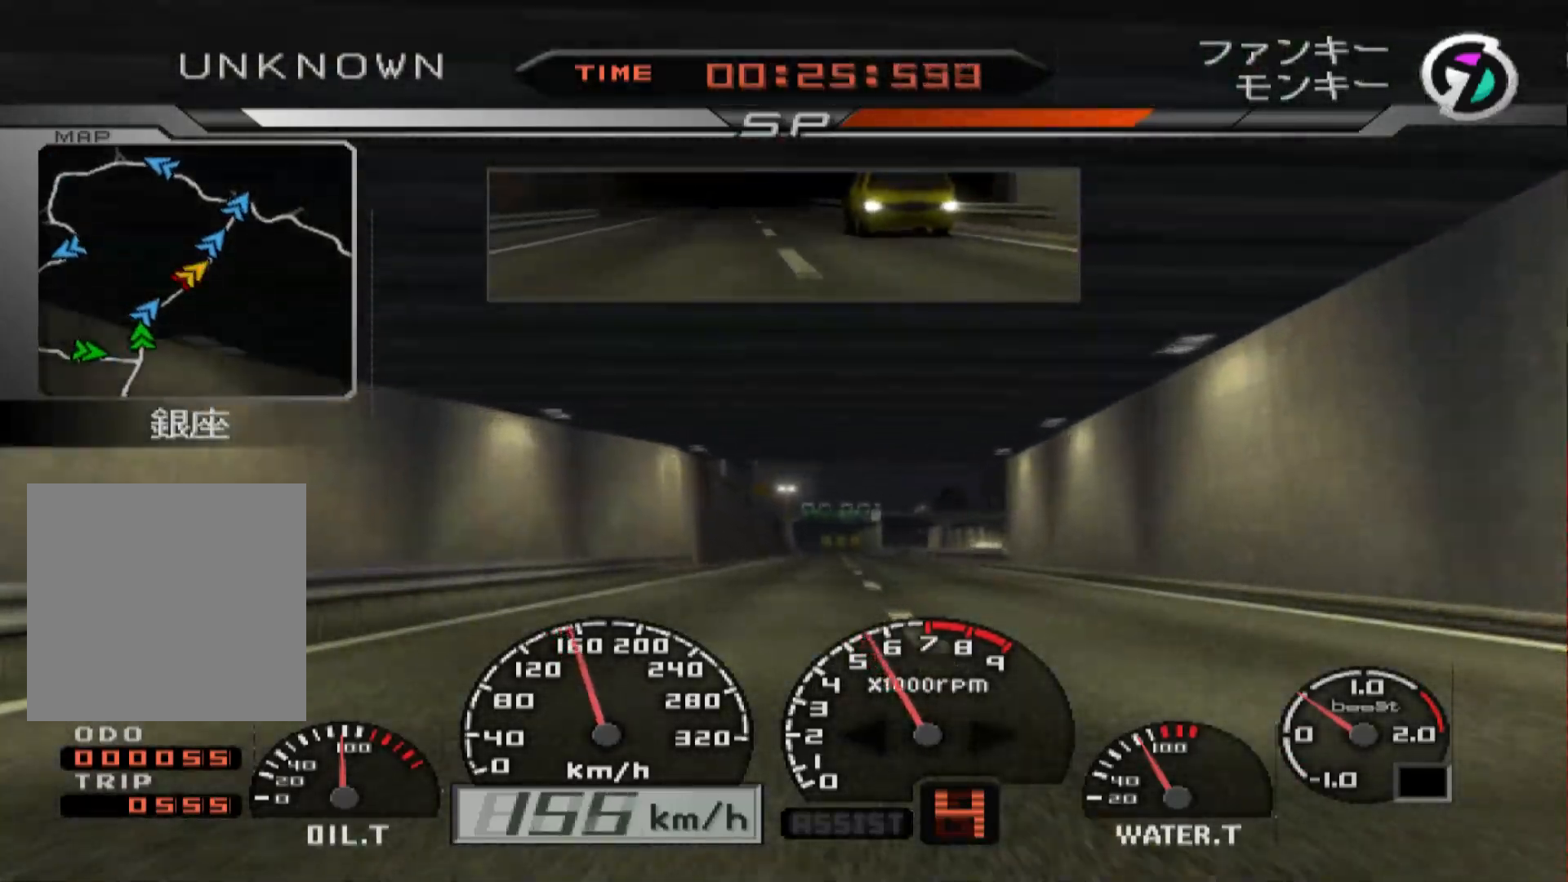
{"buttons": ["R2"], "left_stick": "center", "right_stick": "center", "events": [[150, "left_stick", "right"], [317, "left_stick", "center"]]}
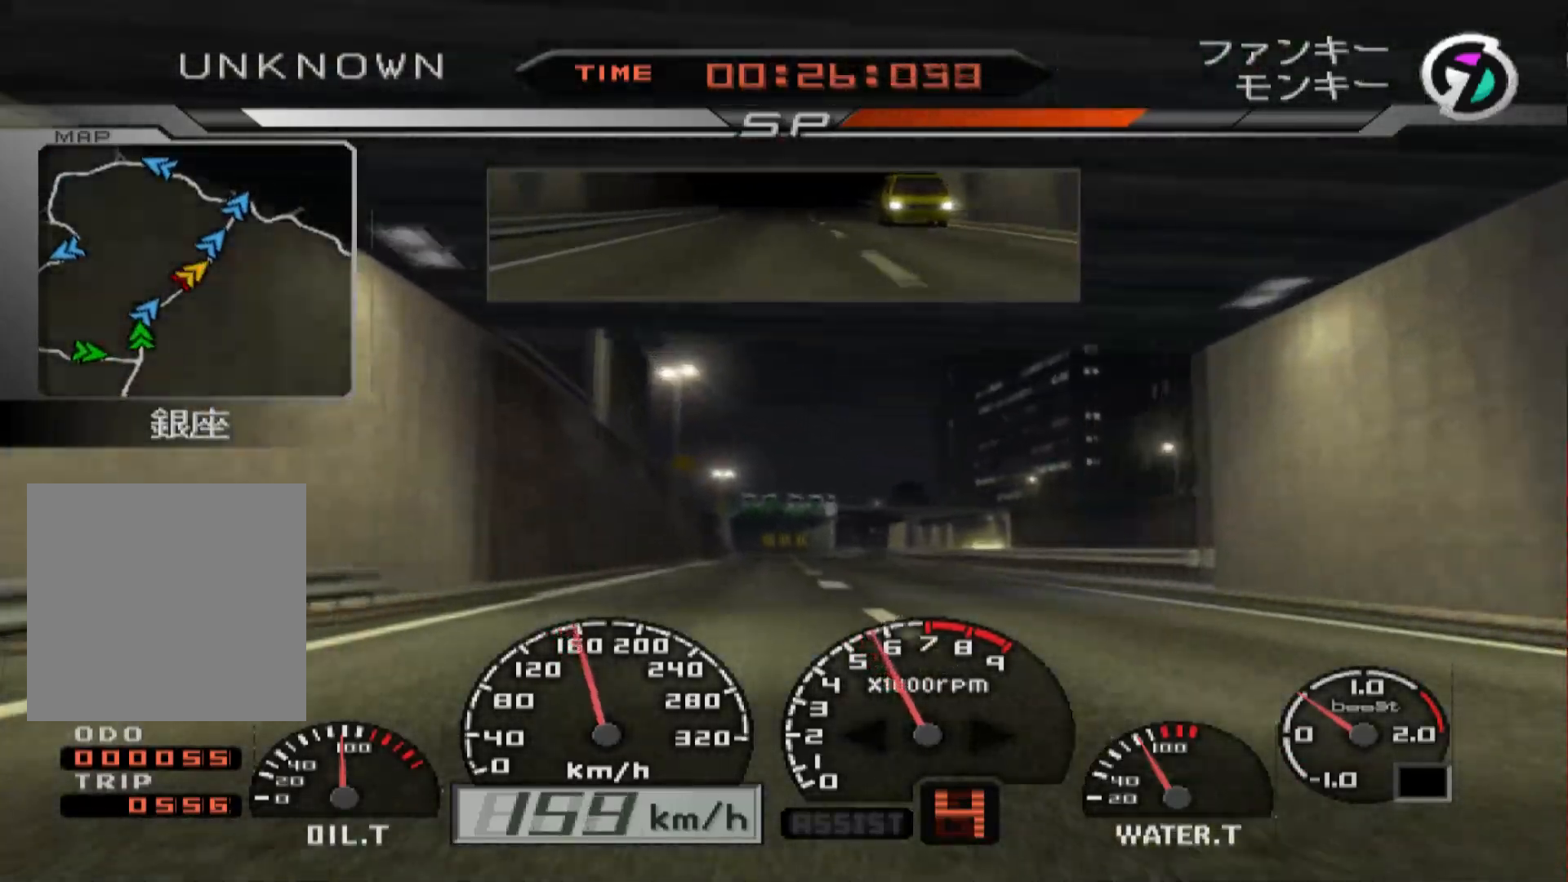
{"buttons": ["R2"], "left_stick": "center", "right_stick": "center", "events": [[83, "left_stick", "left"], [267, "left_stick", "center"]]}
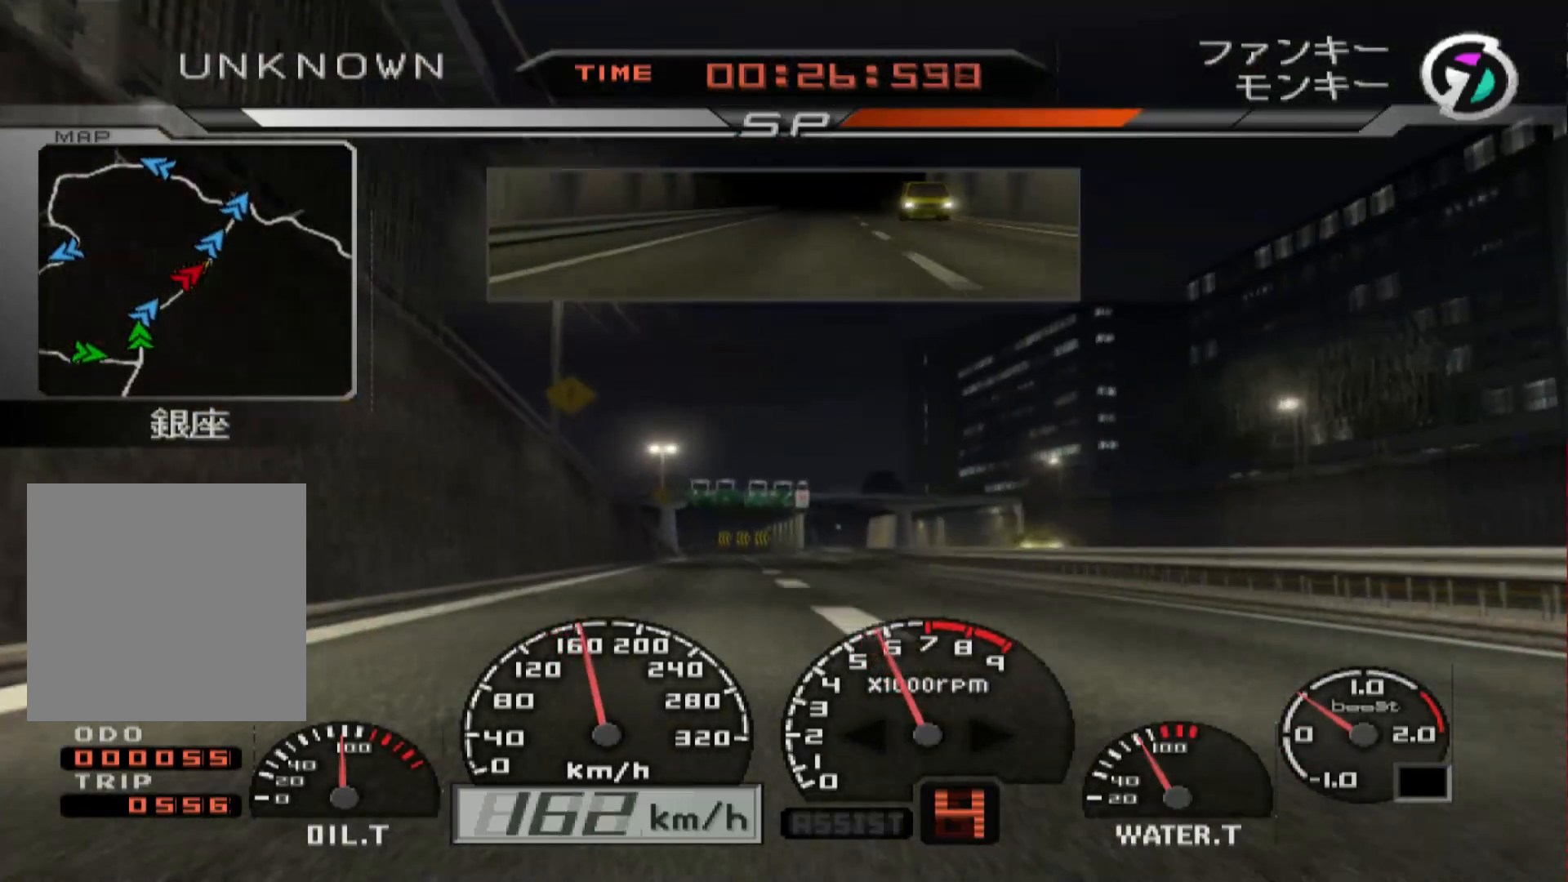
{"buttons": ["R2"], "left_stick": "left", "right_stick": "center", "events": [[350, "left_stick", "left"]]}
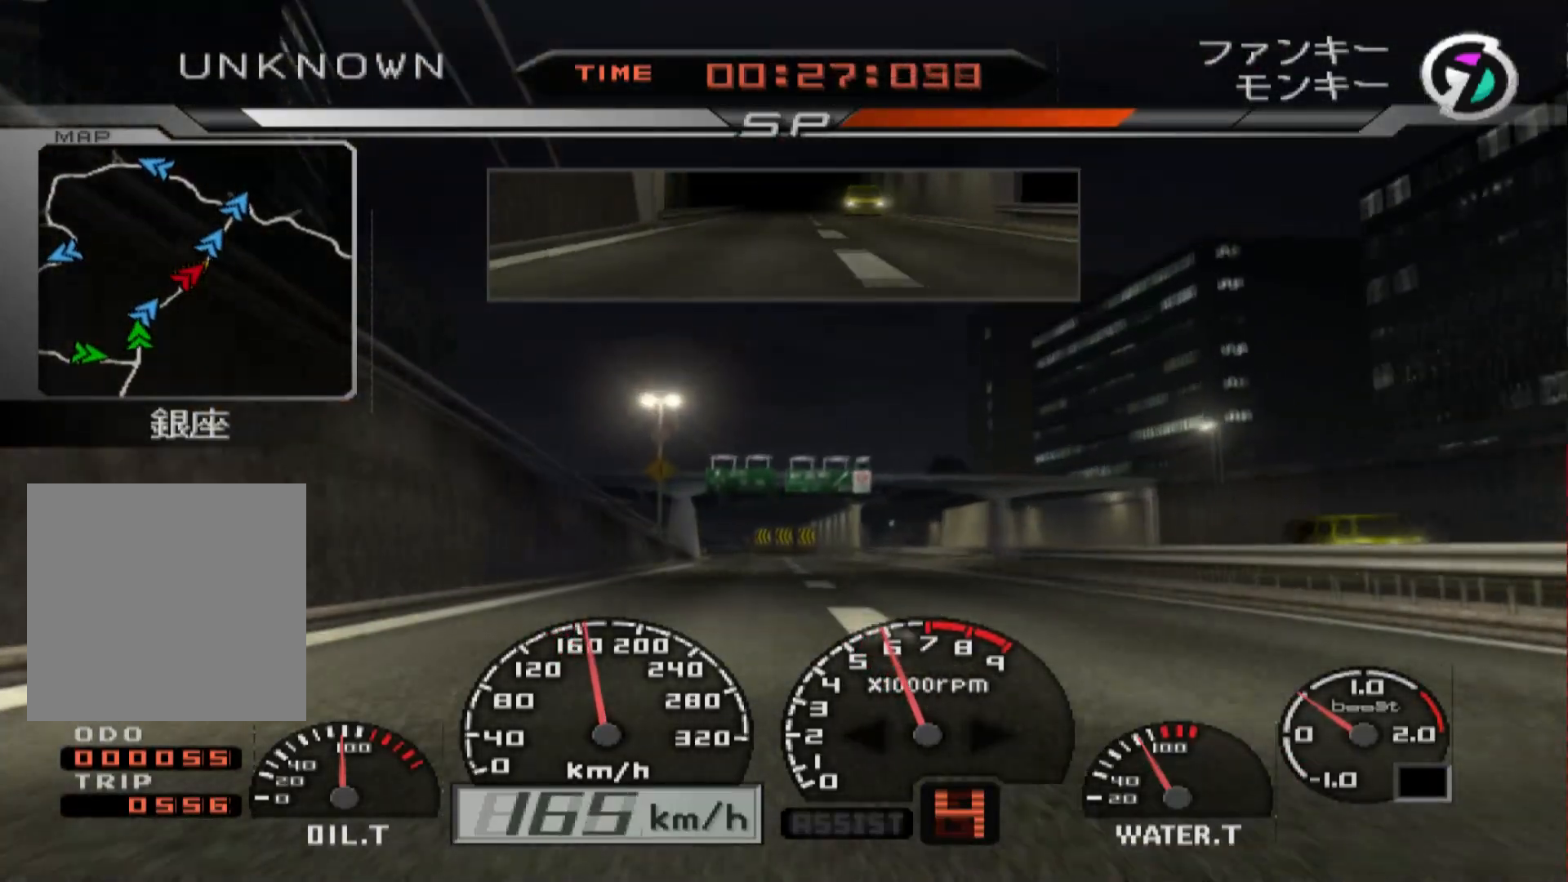
{"buttons": ["R2"], "left_stick": "center", "right_stick": "center", "events": [[33, "left_stick", "center"]]}
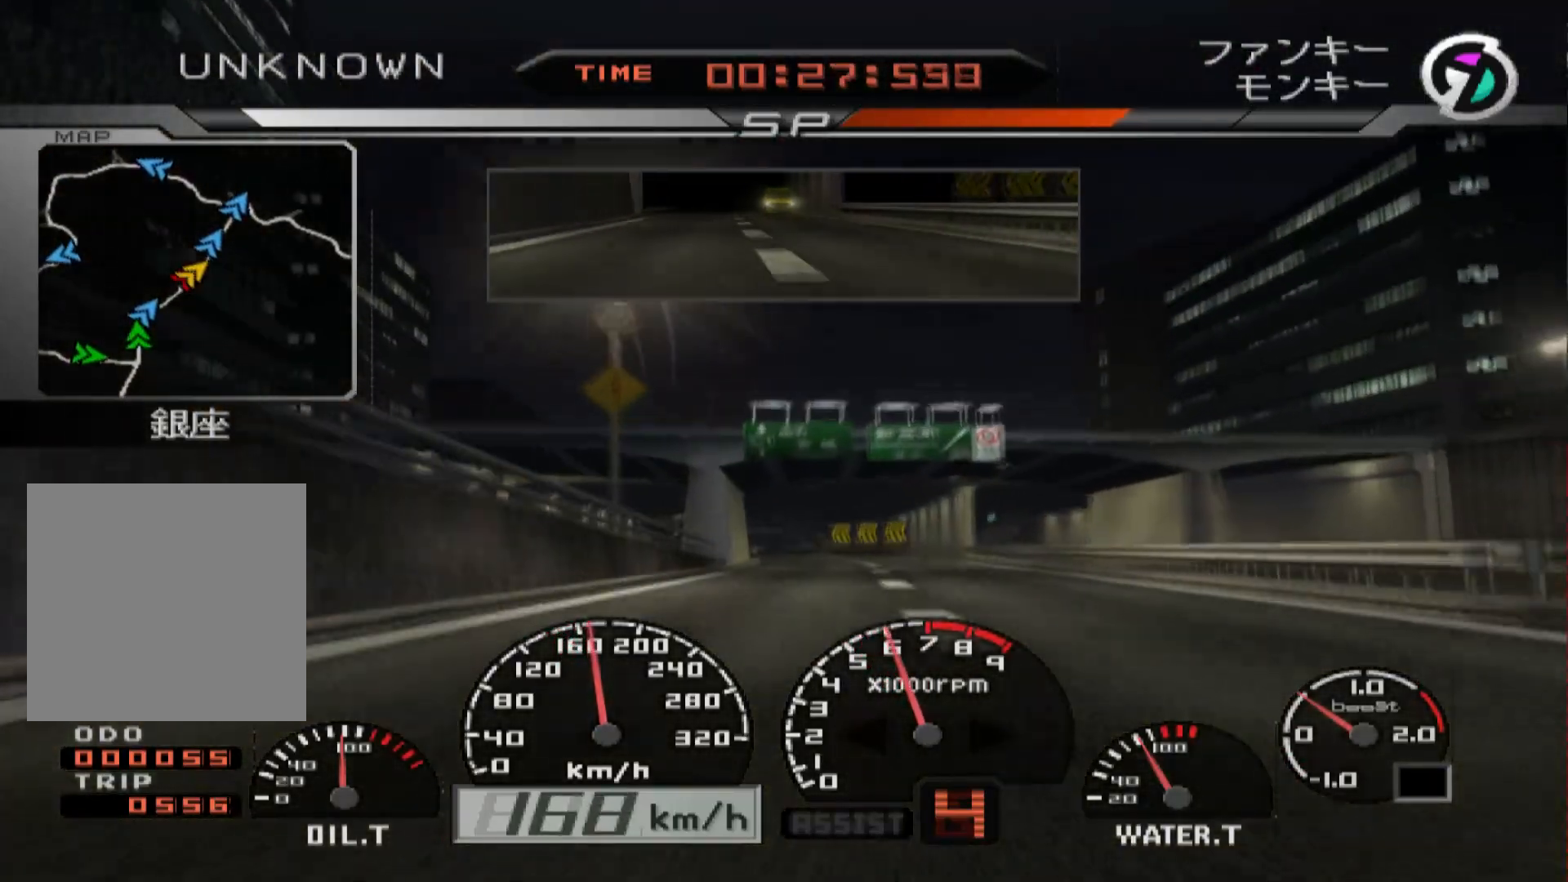
{"buttons": ["R2"], "left_stick": "left", "right_stick": "center", "events": [[383, "left_stick", "left"]]}
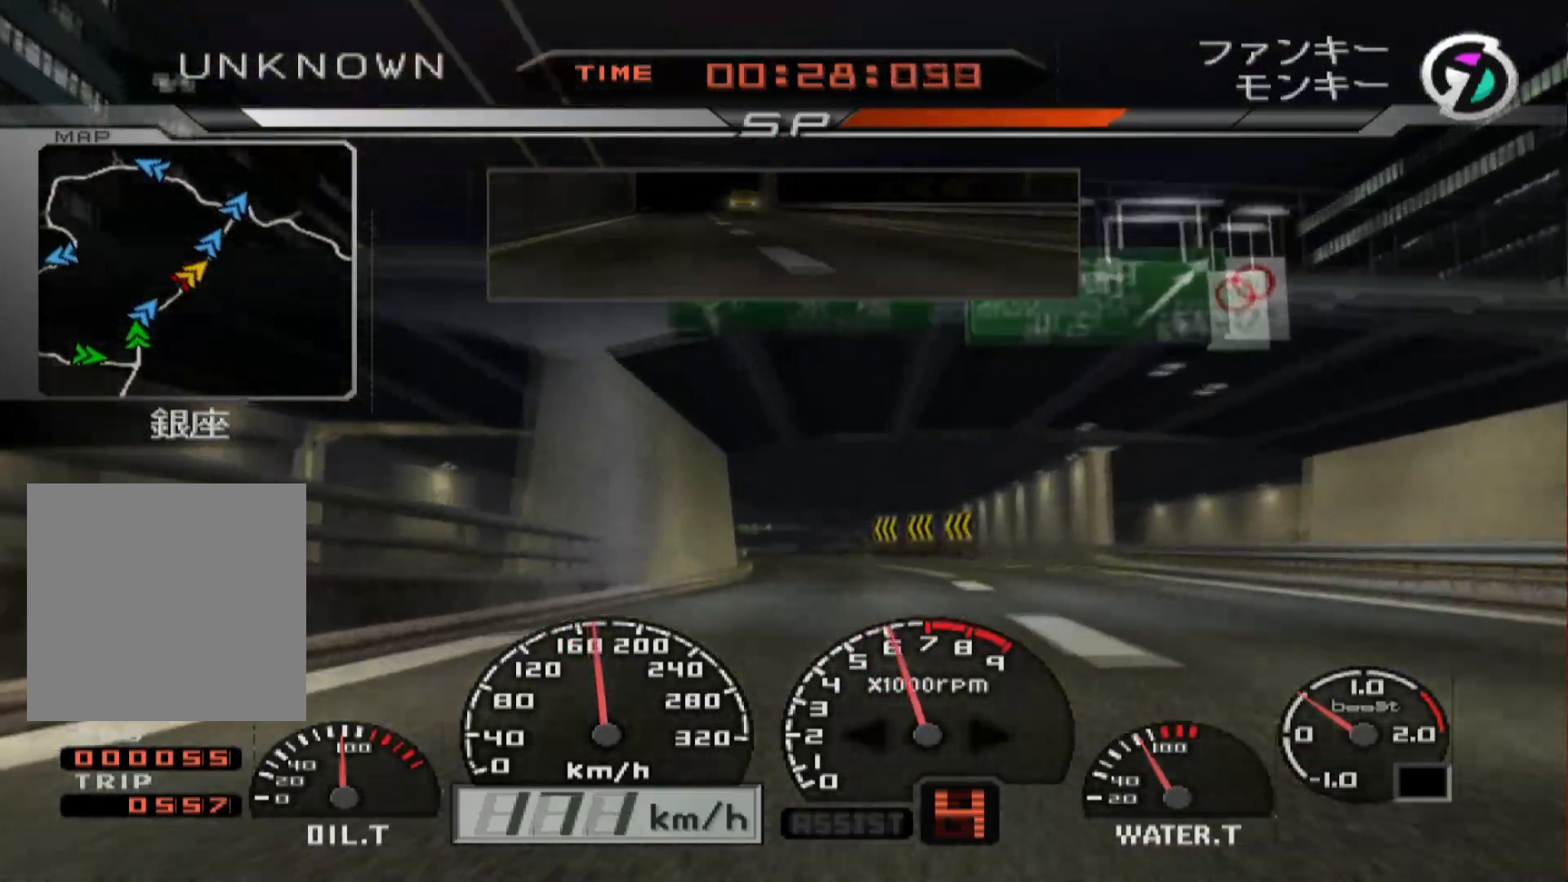
{"buttons": ["R2"], "left_stick": "center", "right_stick": "center", "events": [[167, "left_stick", "center"]]}
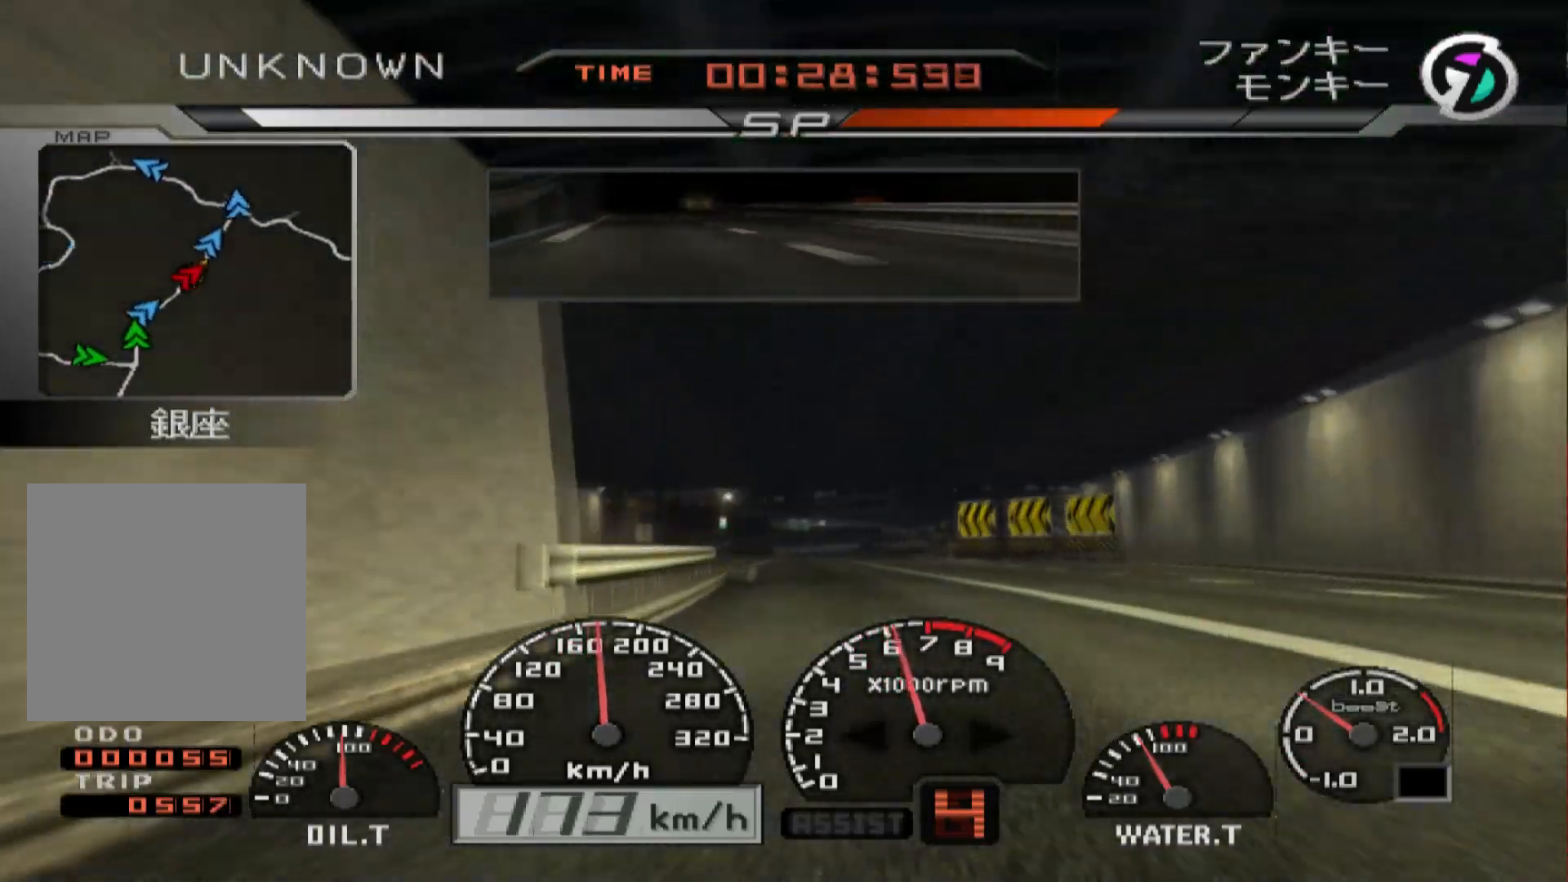
{"buttons": ["R2"], "left_stick": "right", "right_stick": "center", "events": [[400, "left_stick", "right"]]}
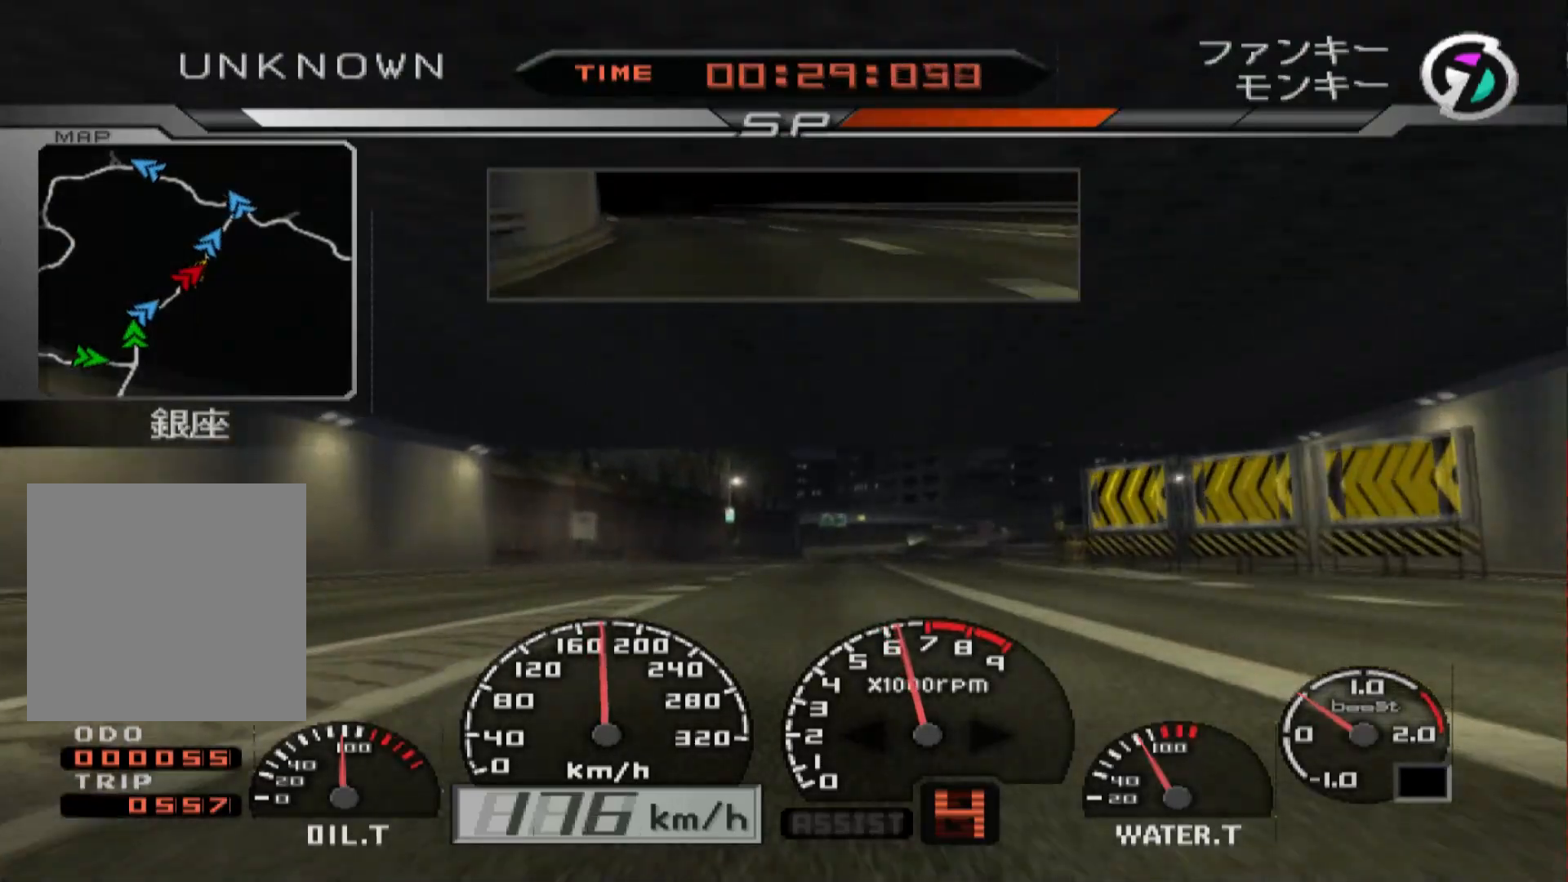
{"buttons": ["R2"], "left_stick": "center", "right_stick": "center", "events": [[150, "left_stick", "center"]]}
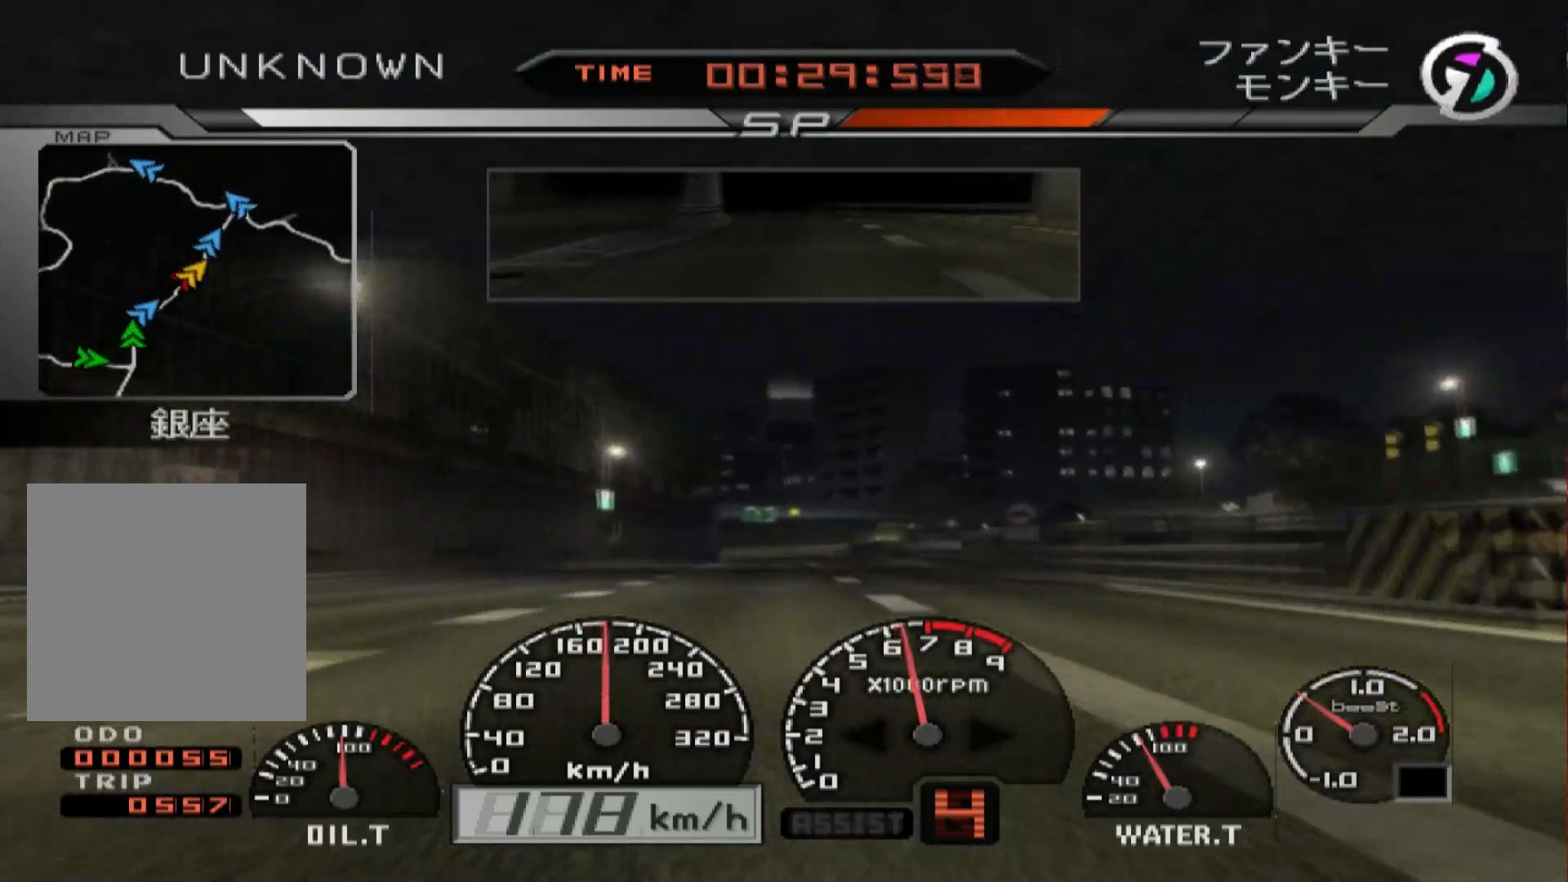
{"buttons": ["R2"], "left_stick": "center", "right_stick": "center", "events": [[183, "left_stick", "left"], [400, "left_stick", "center"]]}
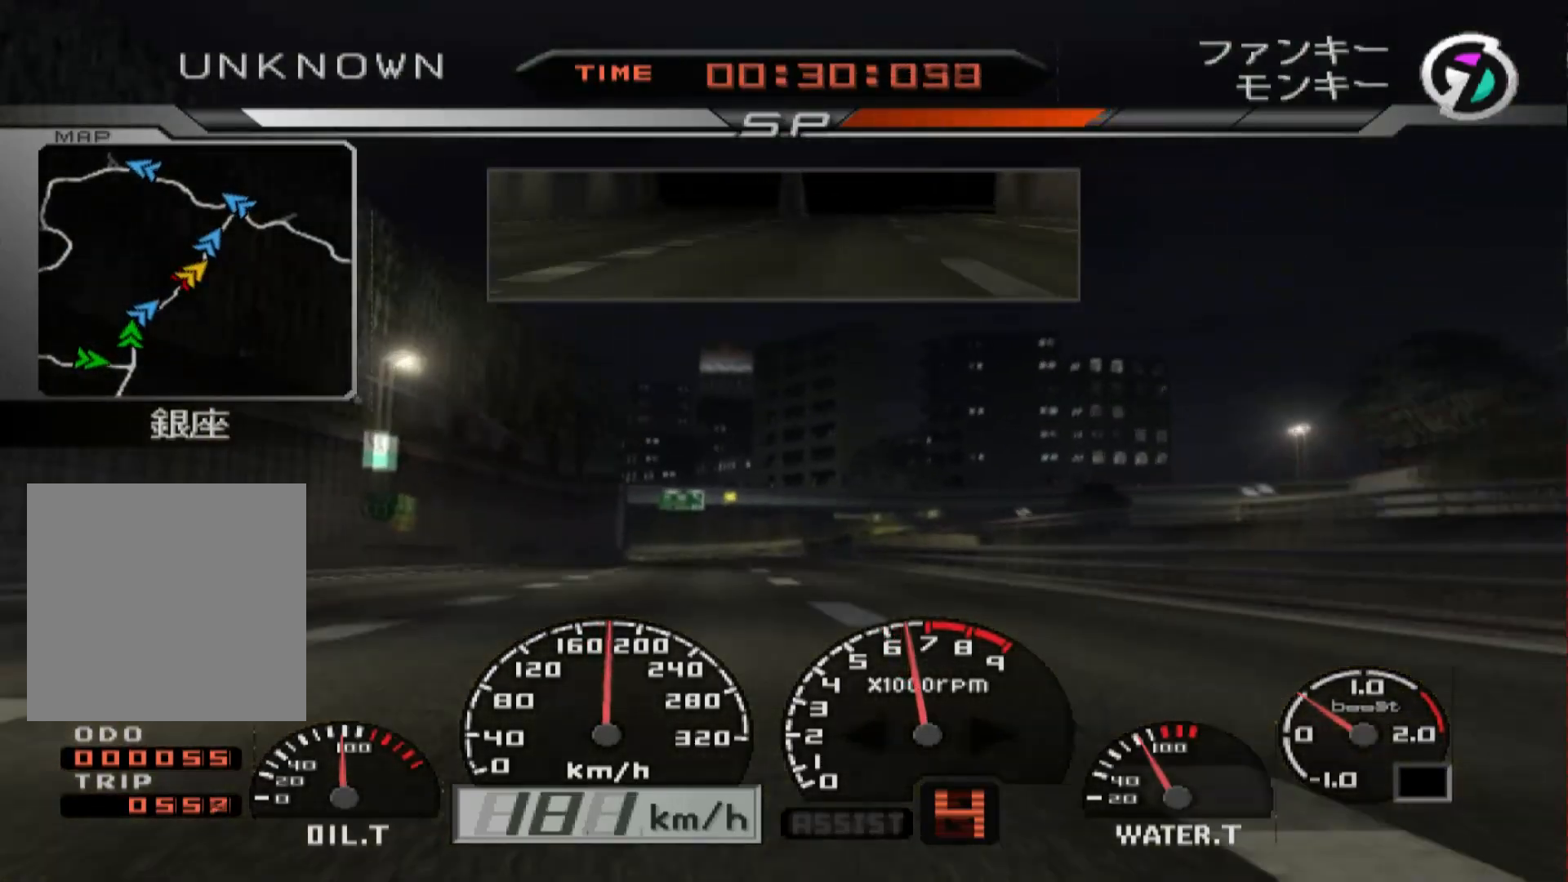
{"buttons": ["R2"], "left_stick": "center", "right_stick": "center", "events": [[100, "left_stick", "left"], [367, "left_stick", "center"]]}
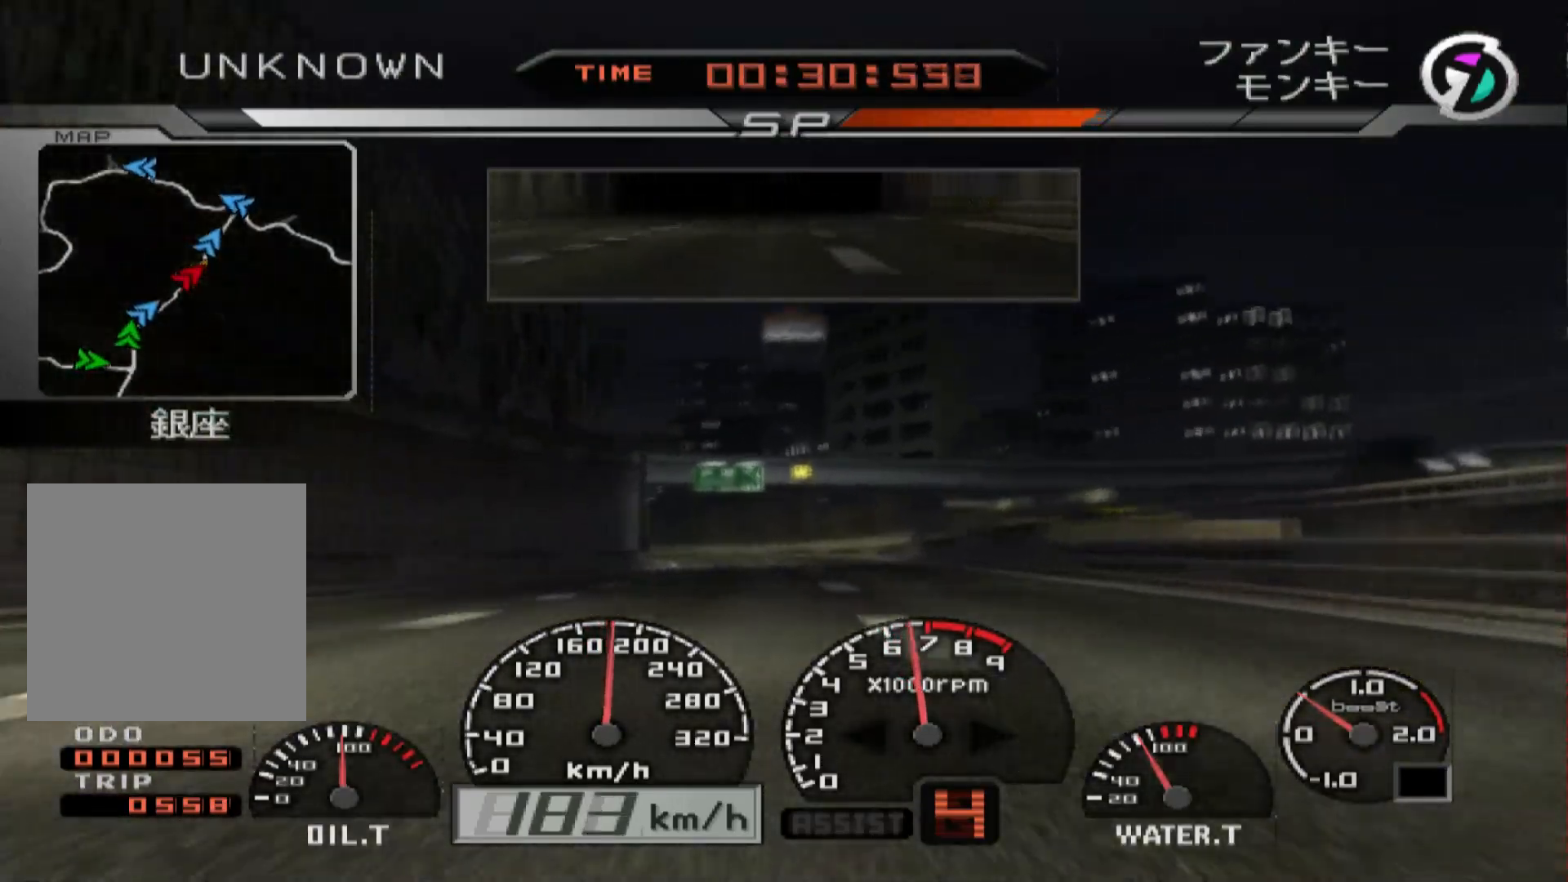
{"buttons": [], "left_stick": "center", "right_stick": "center", "events": [[117, "left_stick", "left"], [400, "left_stick", "center"], [433, "R2", "up"]]}
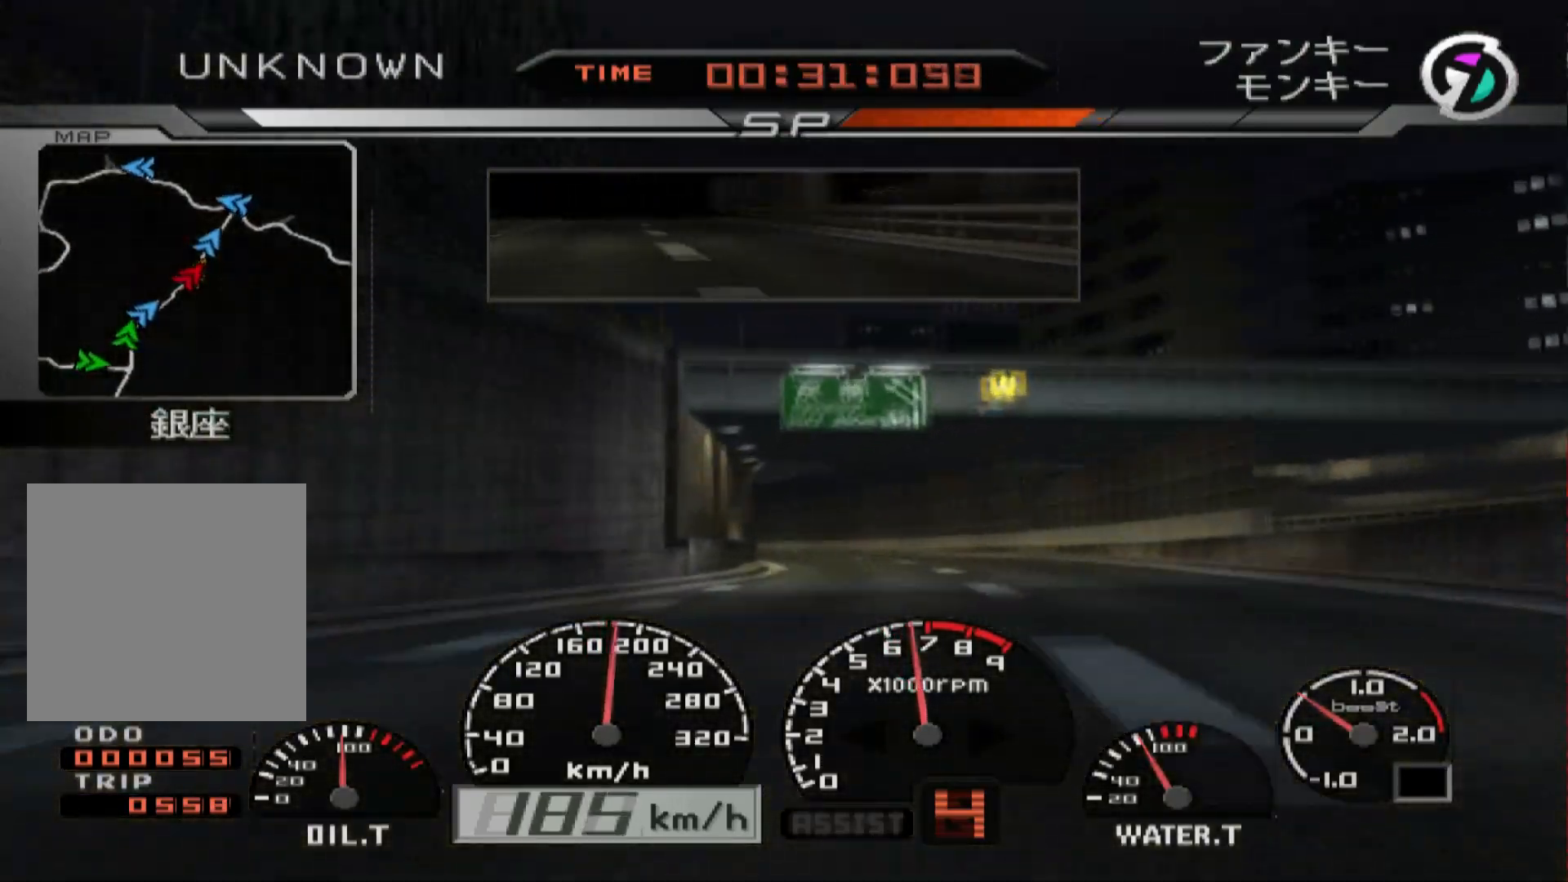
{"buttons": ["R2"], "left_stick": "center", "right_stick": "center", "events": [[167, "R2", "down"], [283, "left_stick", "left"], [400, "left_stick", "center"]]}
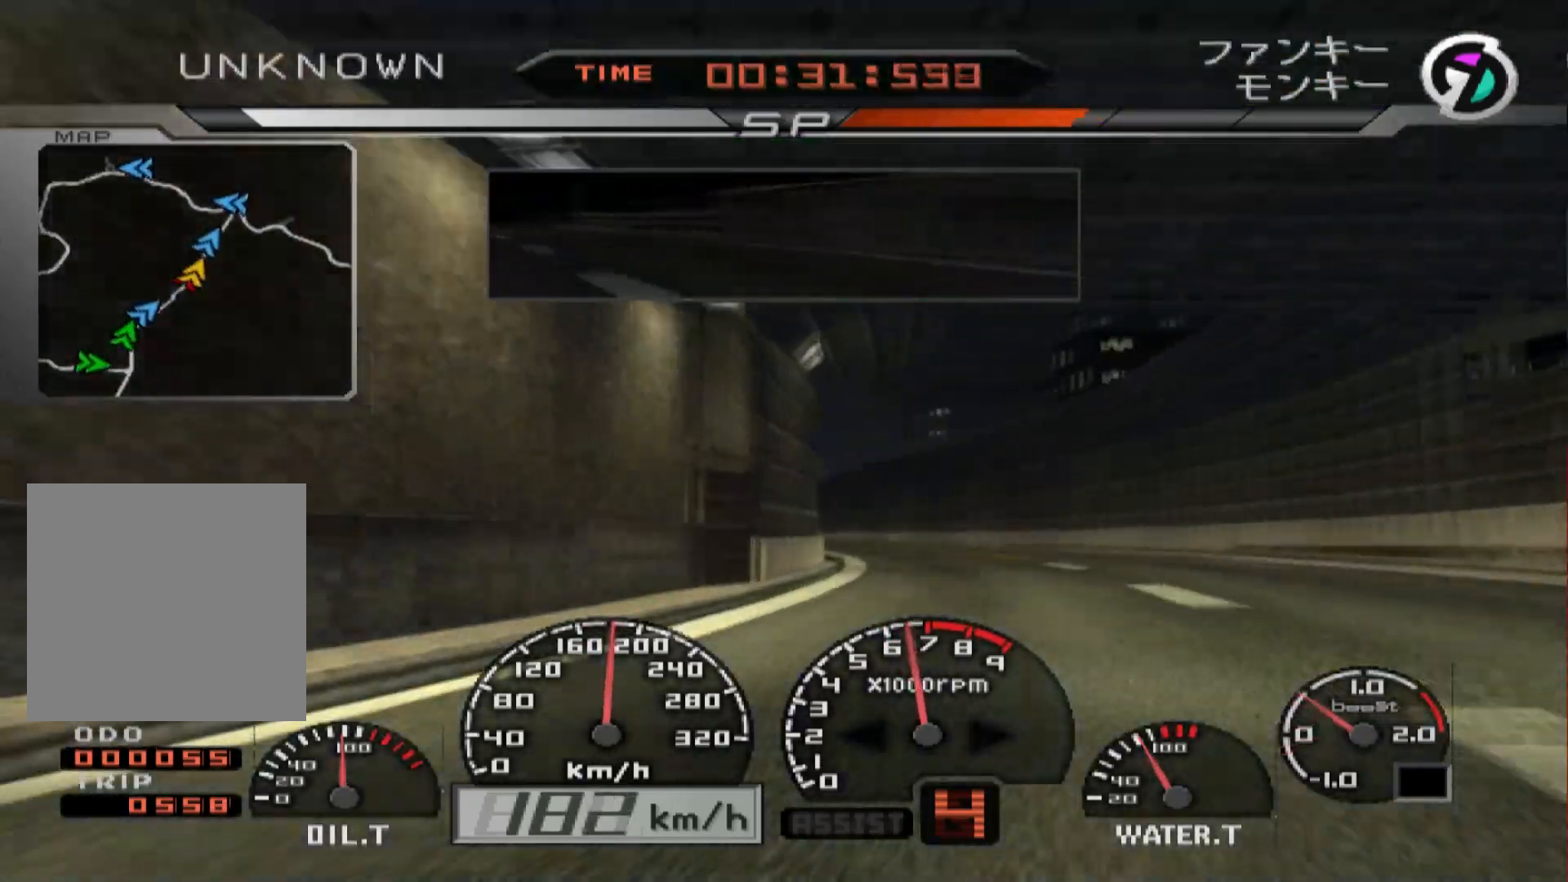
{"buttons": ["R2"], "left_stick": "right", "right_stick": "center", "events": [[317, "left_stick", "right"]]}
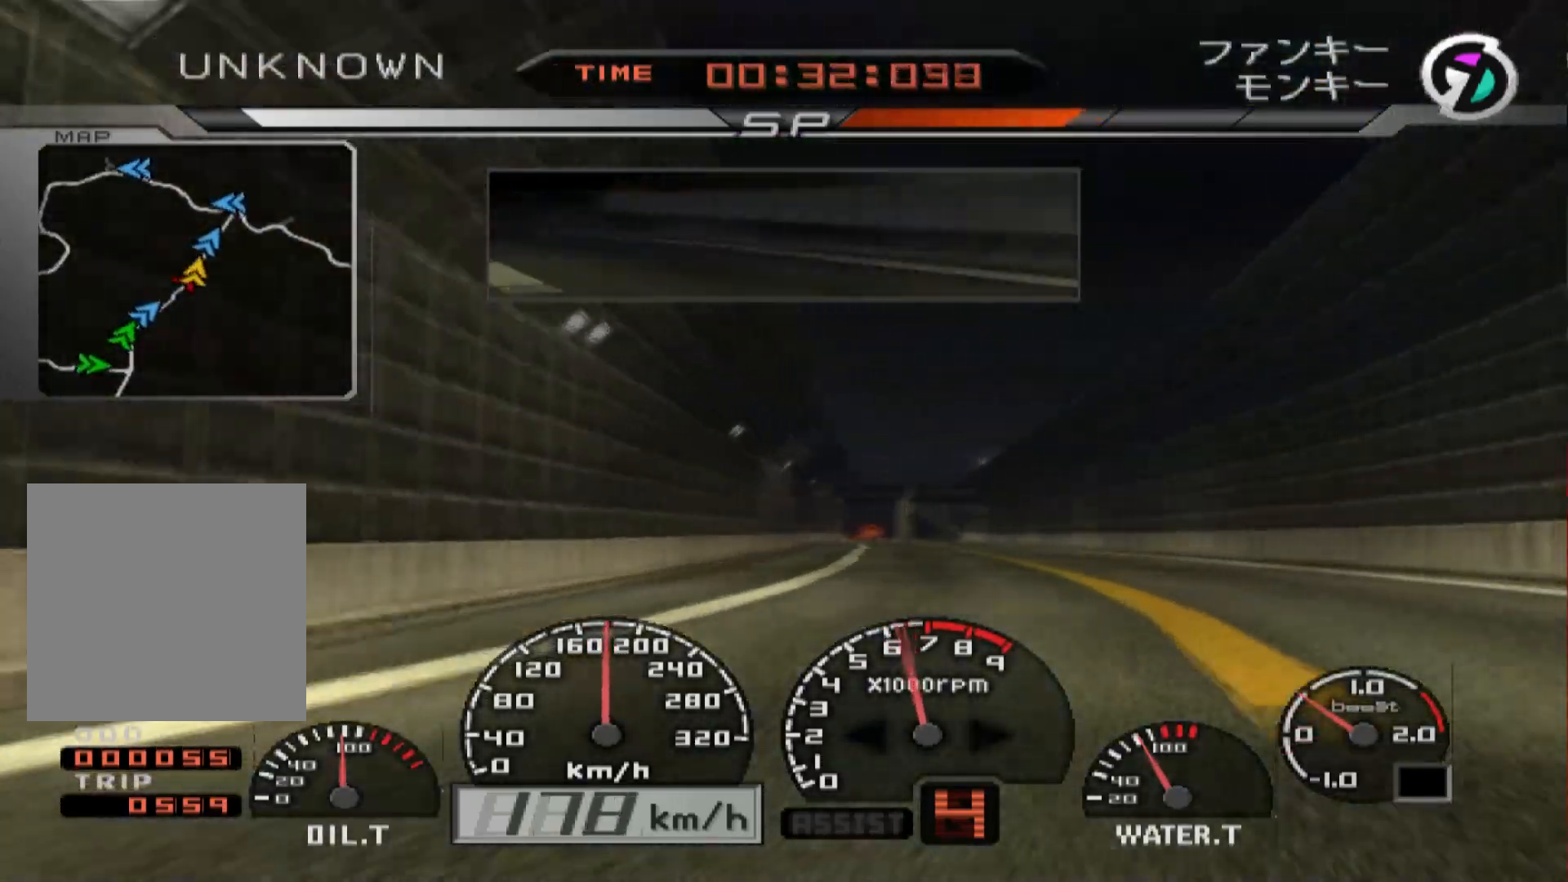
{"buttons": ["R2"], "left_stick": "center", "right_stick": "center", "events": [[367, "left_stick", "center"]]}
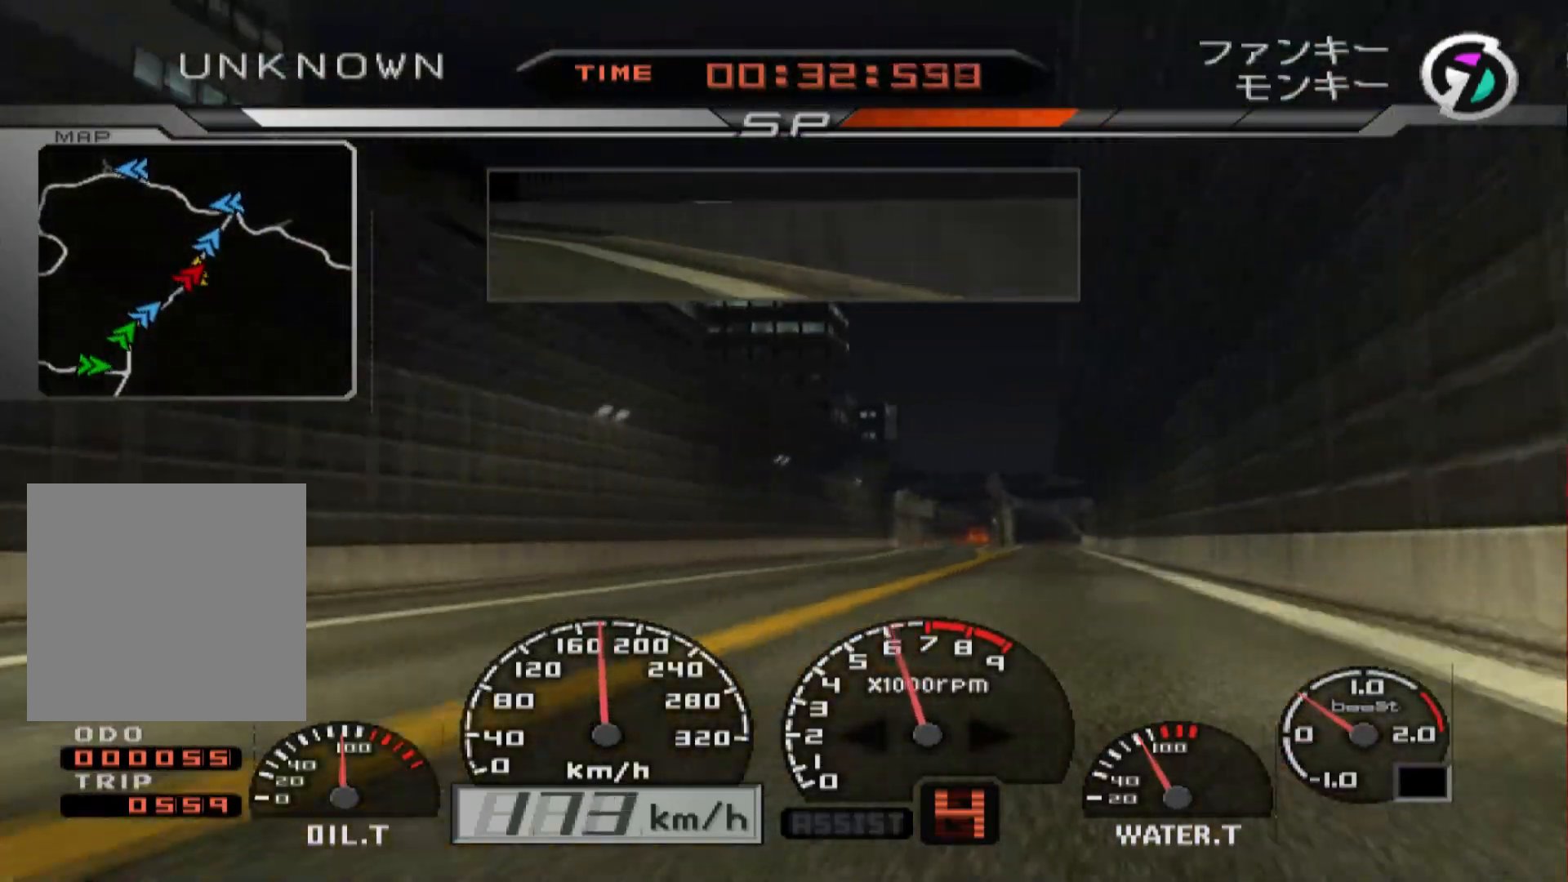
{"buttons": ["R2"], "left_stick": "right", "right_stick": "center", "events": [[167, "left_stick", "right"], [317, "left_stick", "center"], [467, "left_stick", "right"]]}
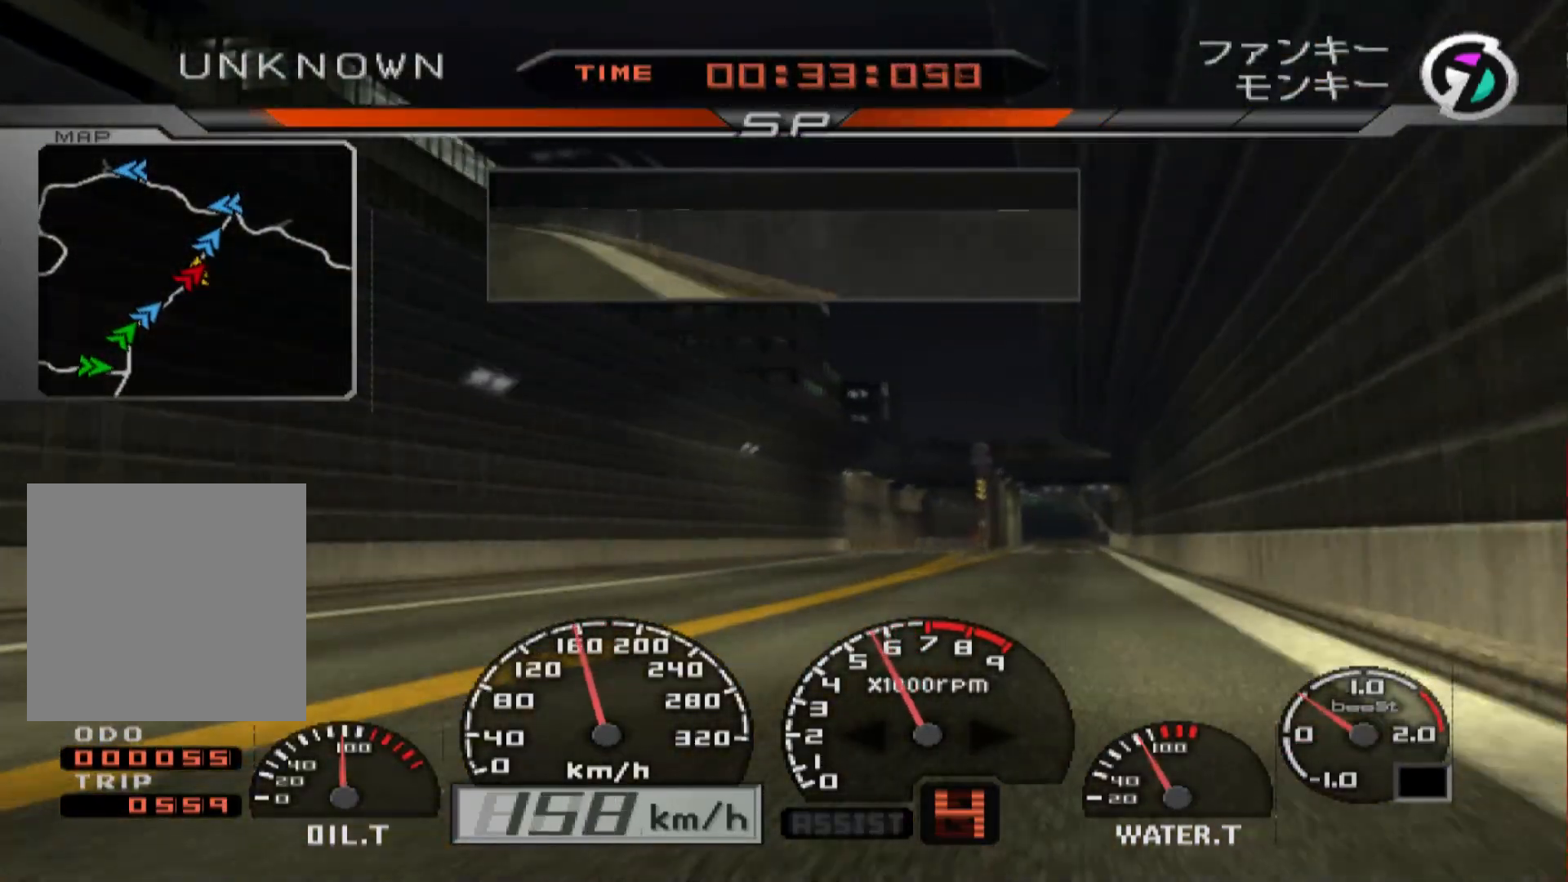
{"buttons": ["R2"], "left_stick": "left", "right_stick": "center", "events": [[233, "left_stick", "center"], [467, "left_stick", "left"]]}
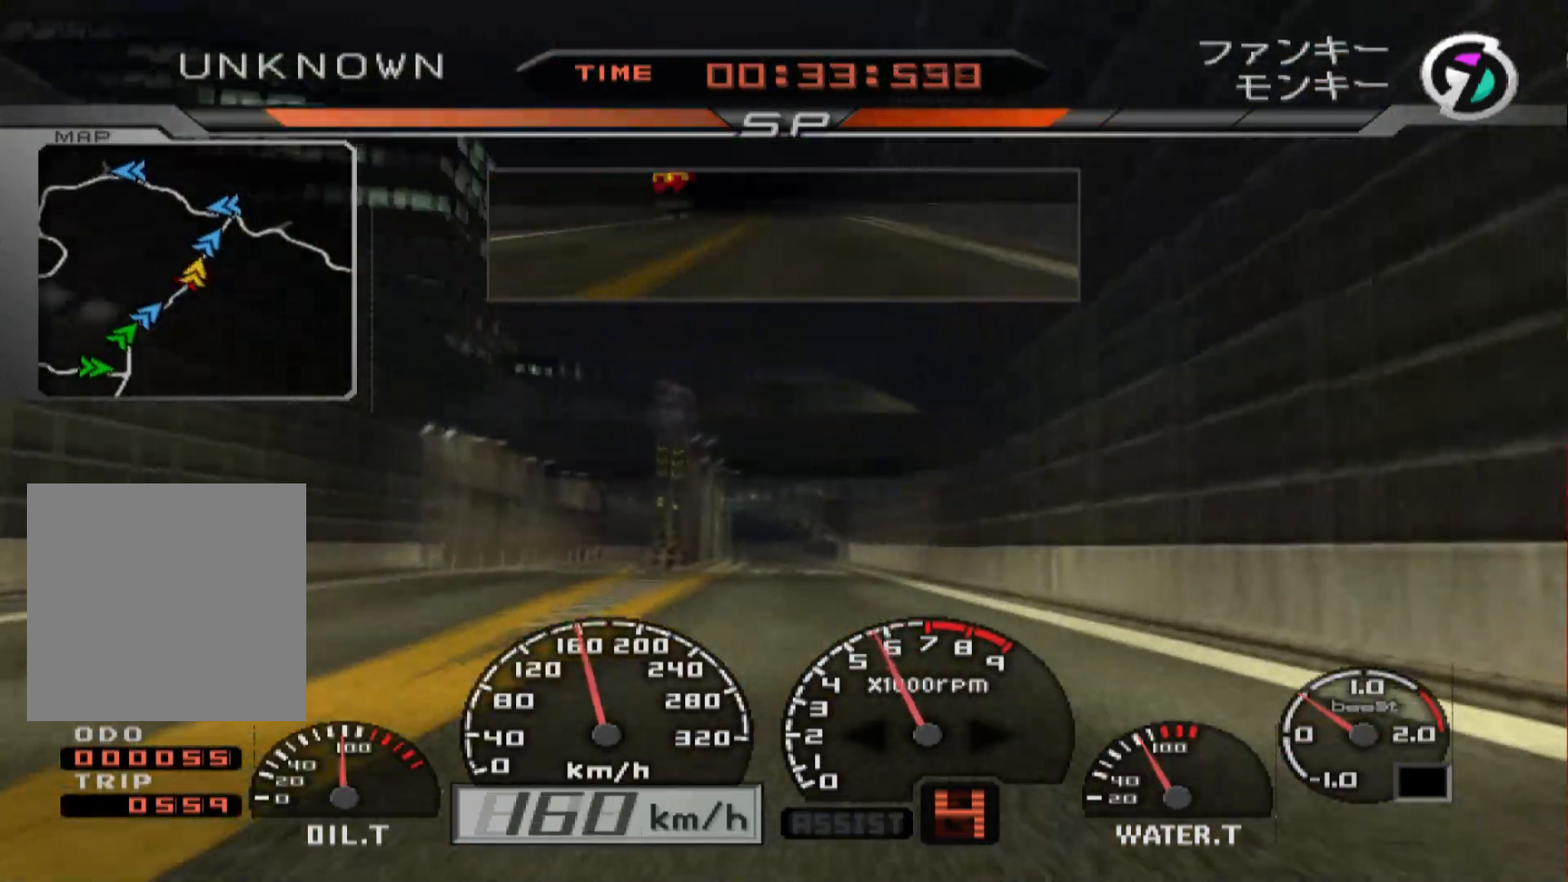
{"buttons": ["R2"], "left_stick": "center", "right_stick": "center", "events": [[483, "left_stick", "center"]]}
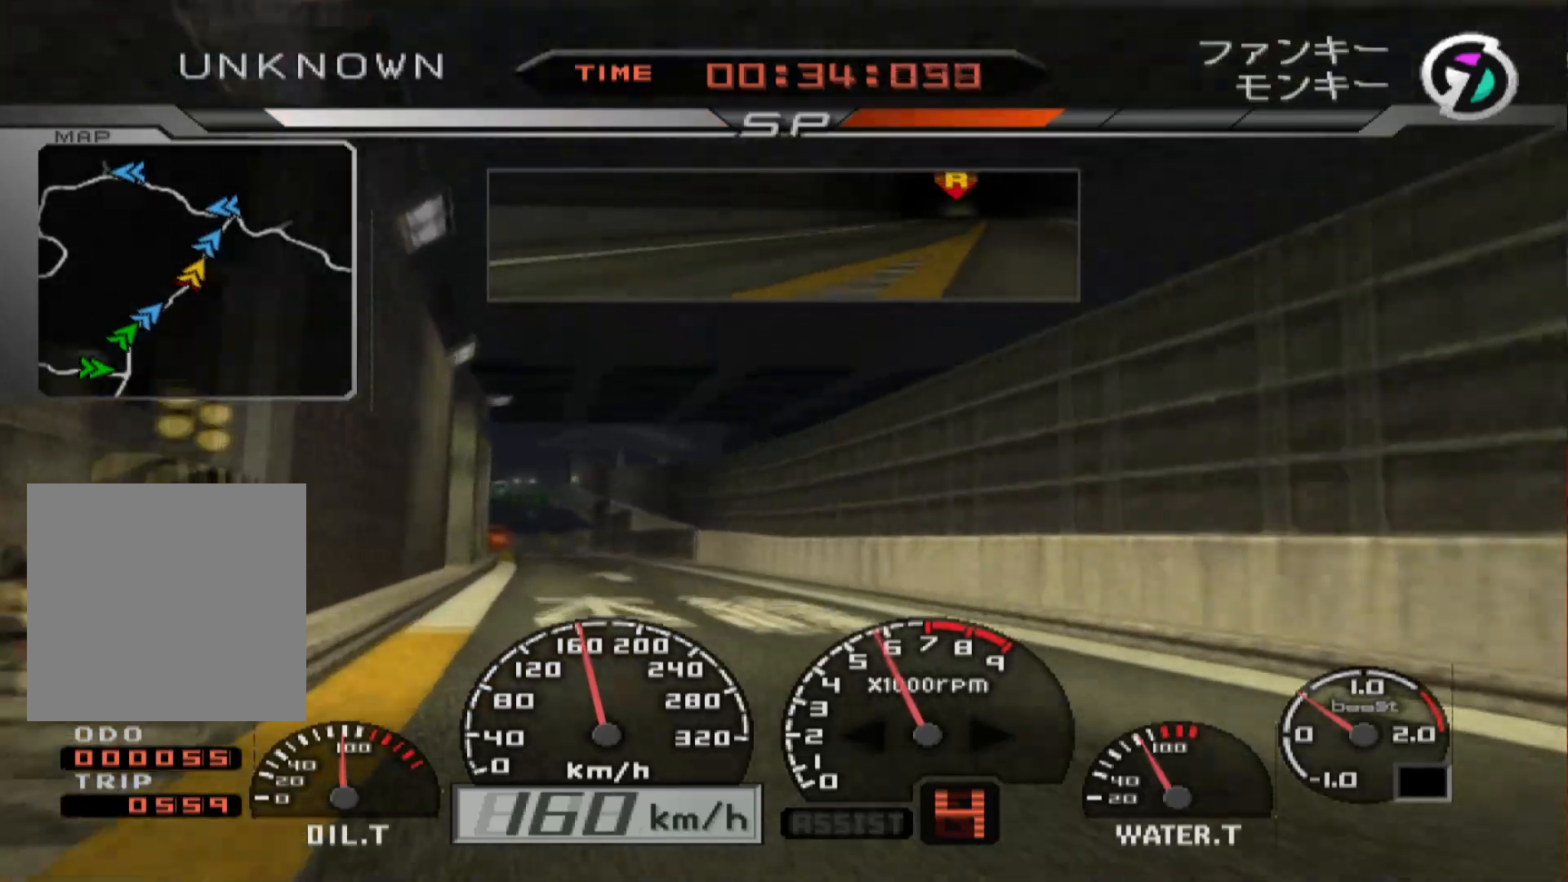
{"buttons": ["R2"], "left_stick": "right", "right_stick": "center", "events": [[267, "left_stick", "right"]]}
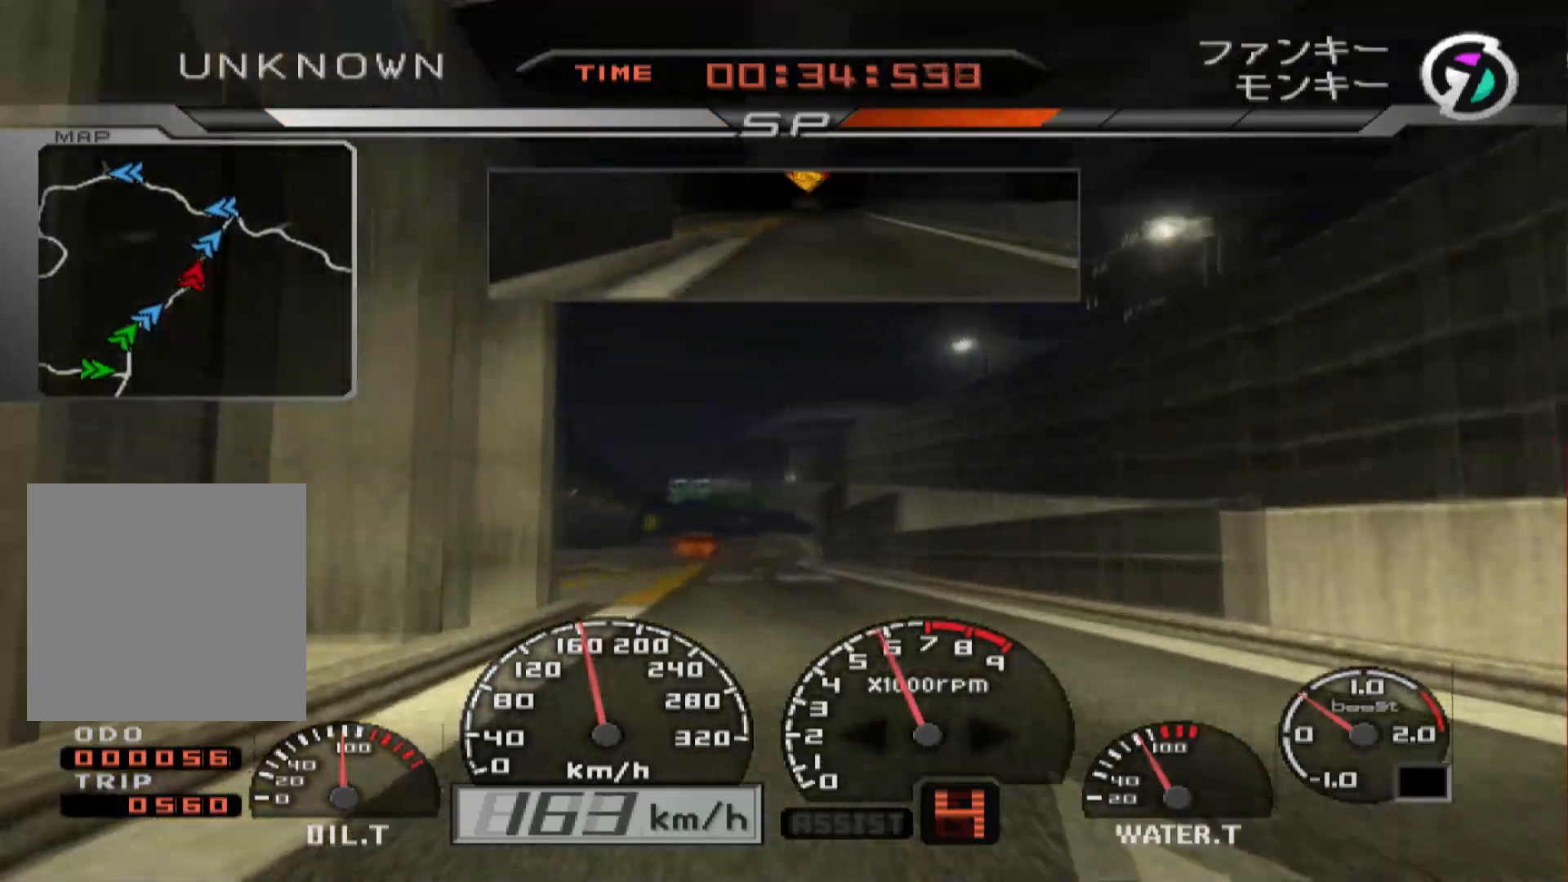
{"buttons": ["R2"], "left_stick": "left", "right_stick": "center", "events": [[17, "left_stick", "center"], [417, "left_stick", "left"]]}
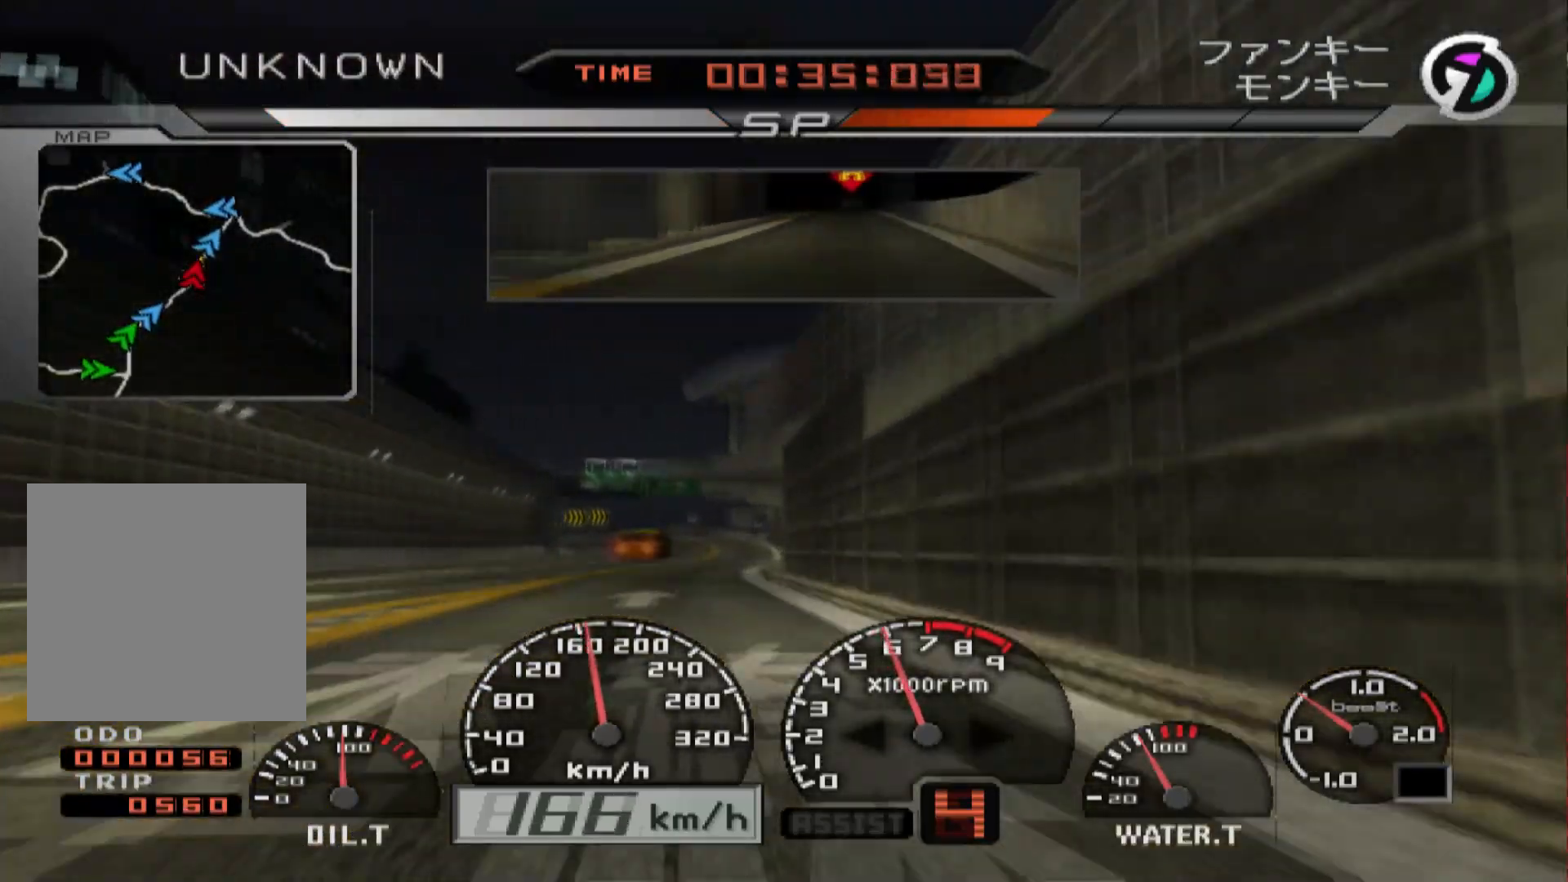
{"buttons": ["R2"], "left_stick": "center", "right_stick": "center", "events": [[83, "left_stick", "center"], [167, "left_stick", "right"], [450, "left_stick", "center"]]}
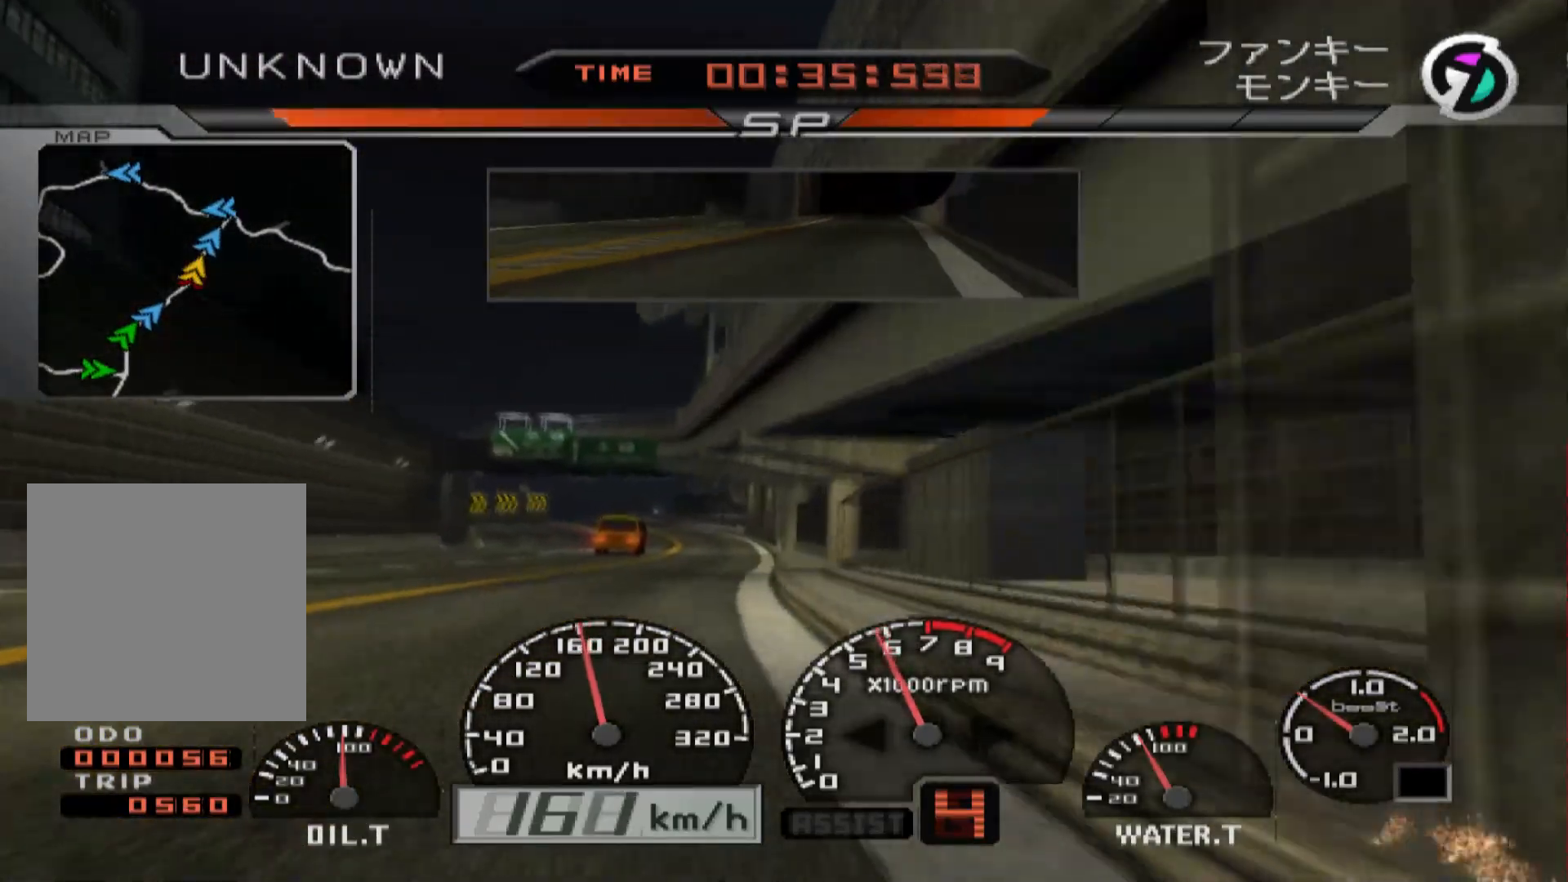
{"buttons": ["R2"], "left_stick": "left", "right_stick": "center", "events": [[300, "left_stick", "left"]]}
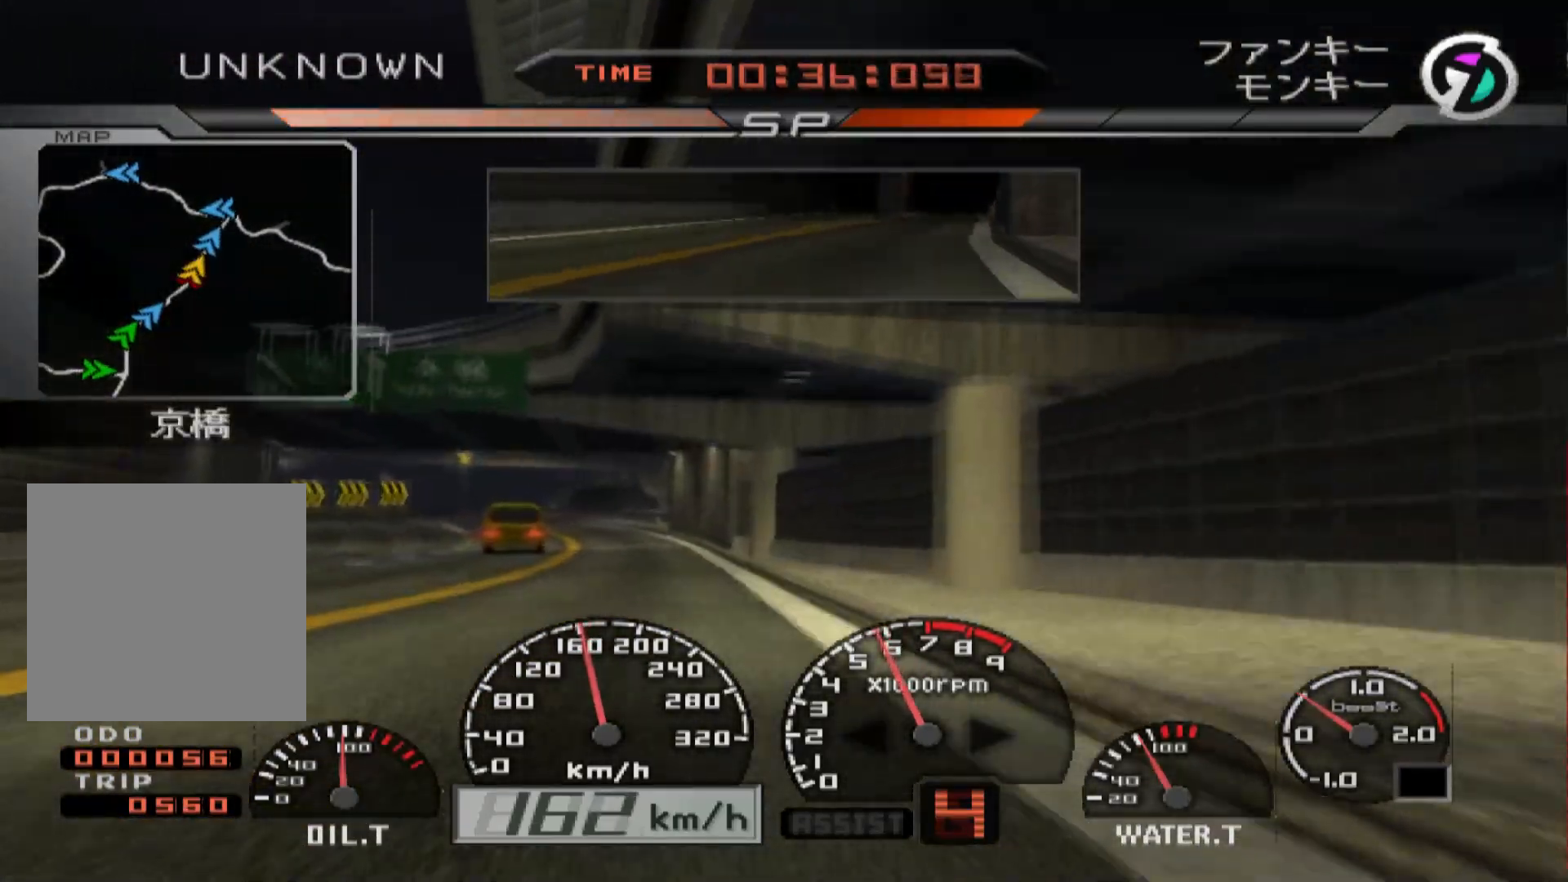
{"buttons": [], "left_stick": "left", "right_stick": "center", "events": [[150, "left_stick", "center"], [367, "R2", "up"], [383, "left_stick", "left"]]}
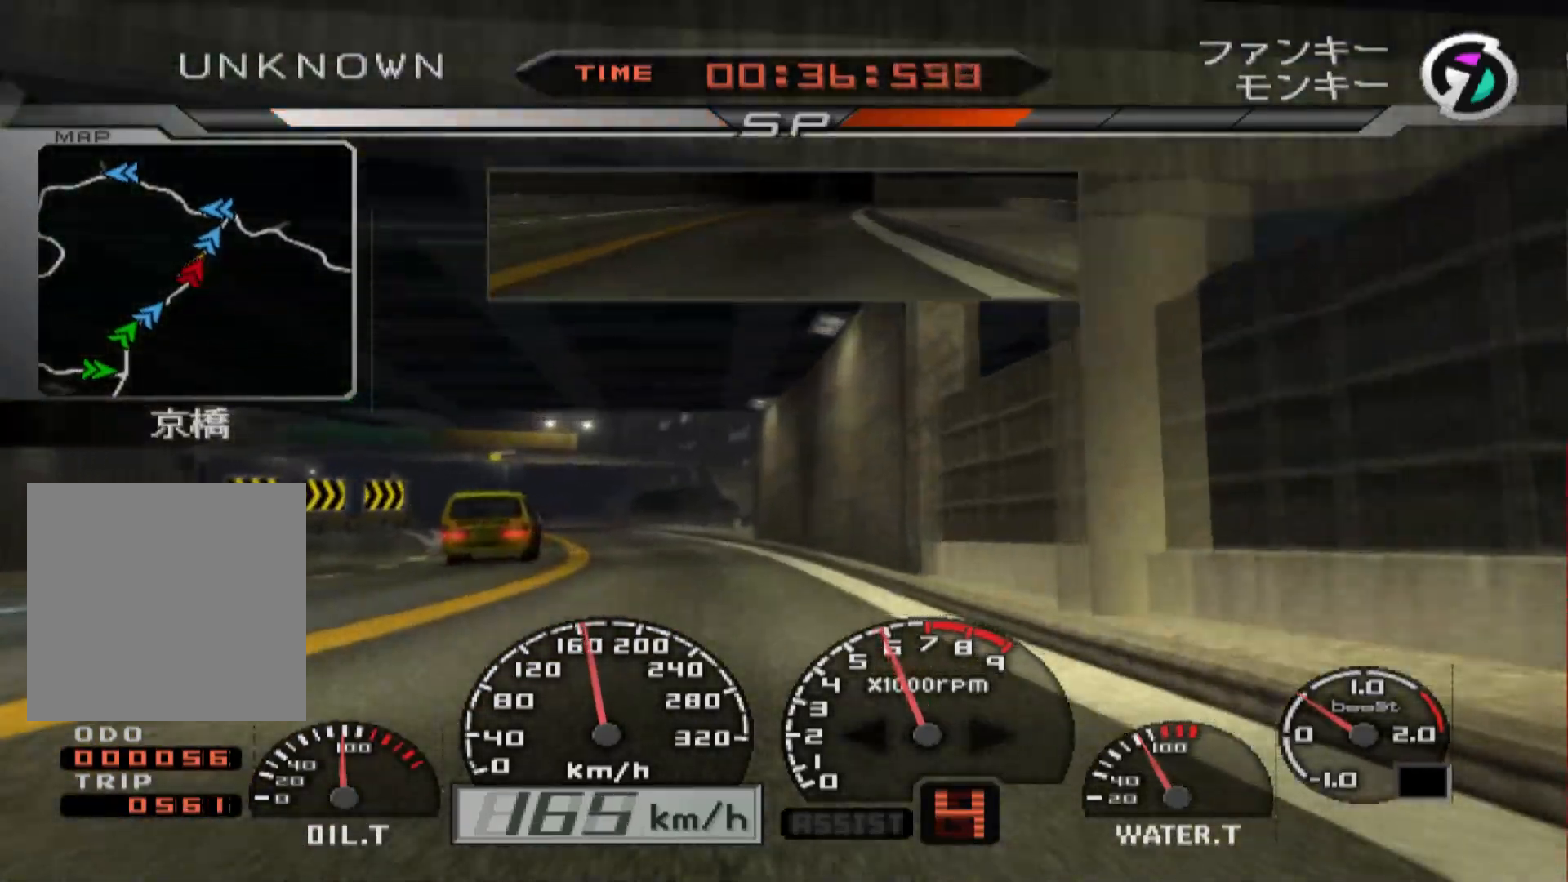
{"buttons": ["R2"], "left_stick": "center", "right_stick": "center", "events": [[100, "R2", "down"], [433, "left_stick", "center"]]}
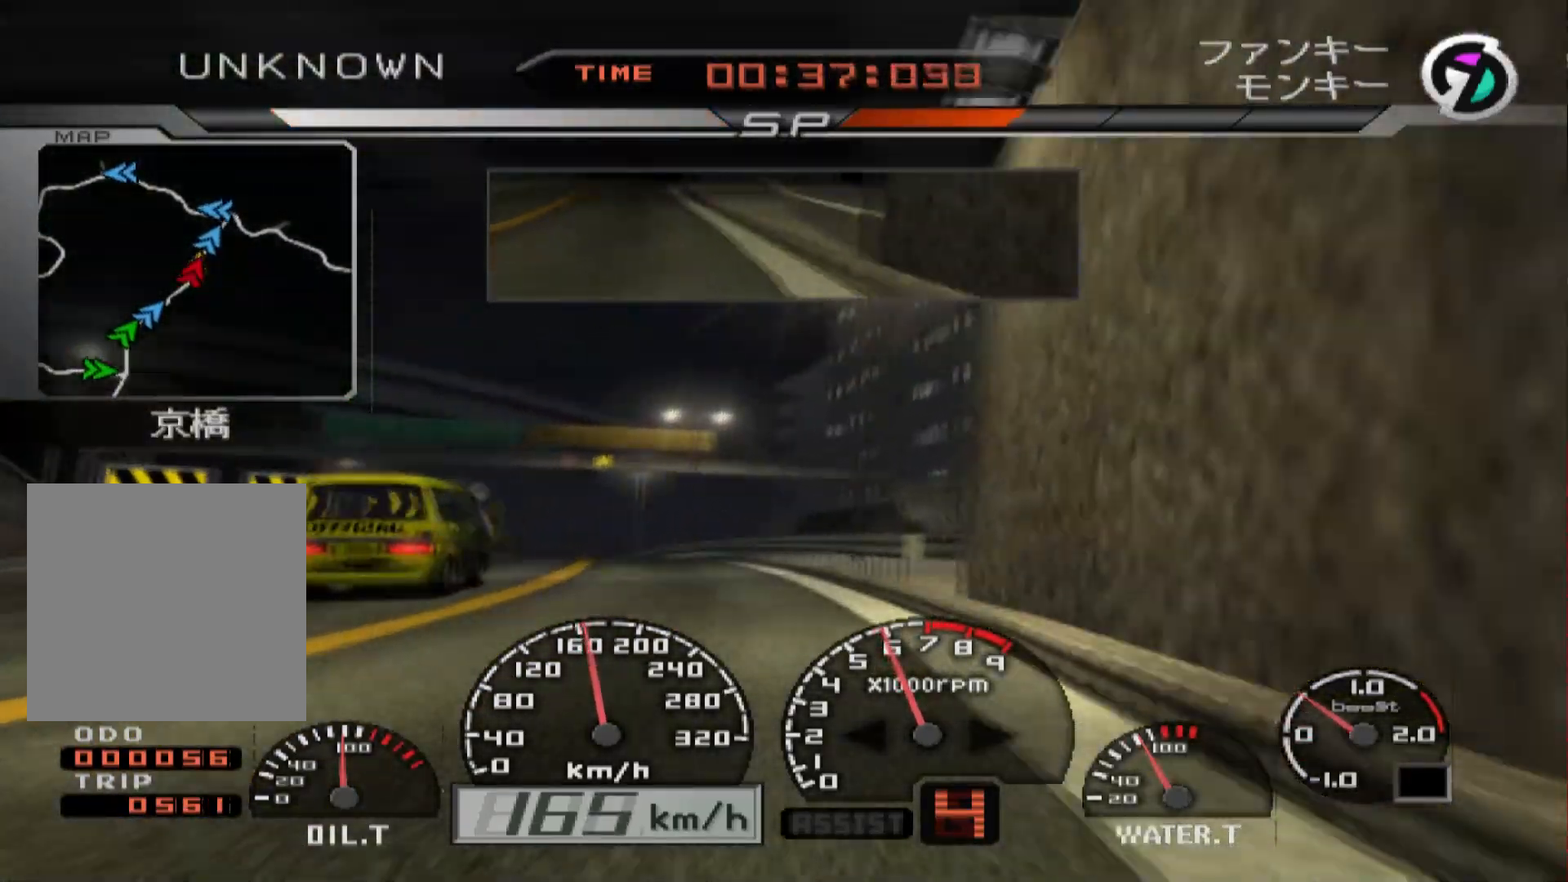
{"buttons": ["R2"], "left_stick": "center", "right_stick": "center", "events": []}